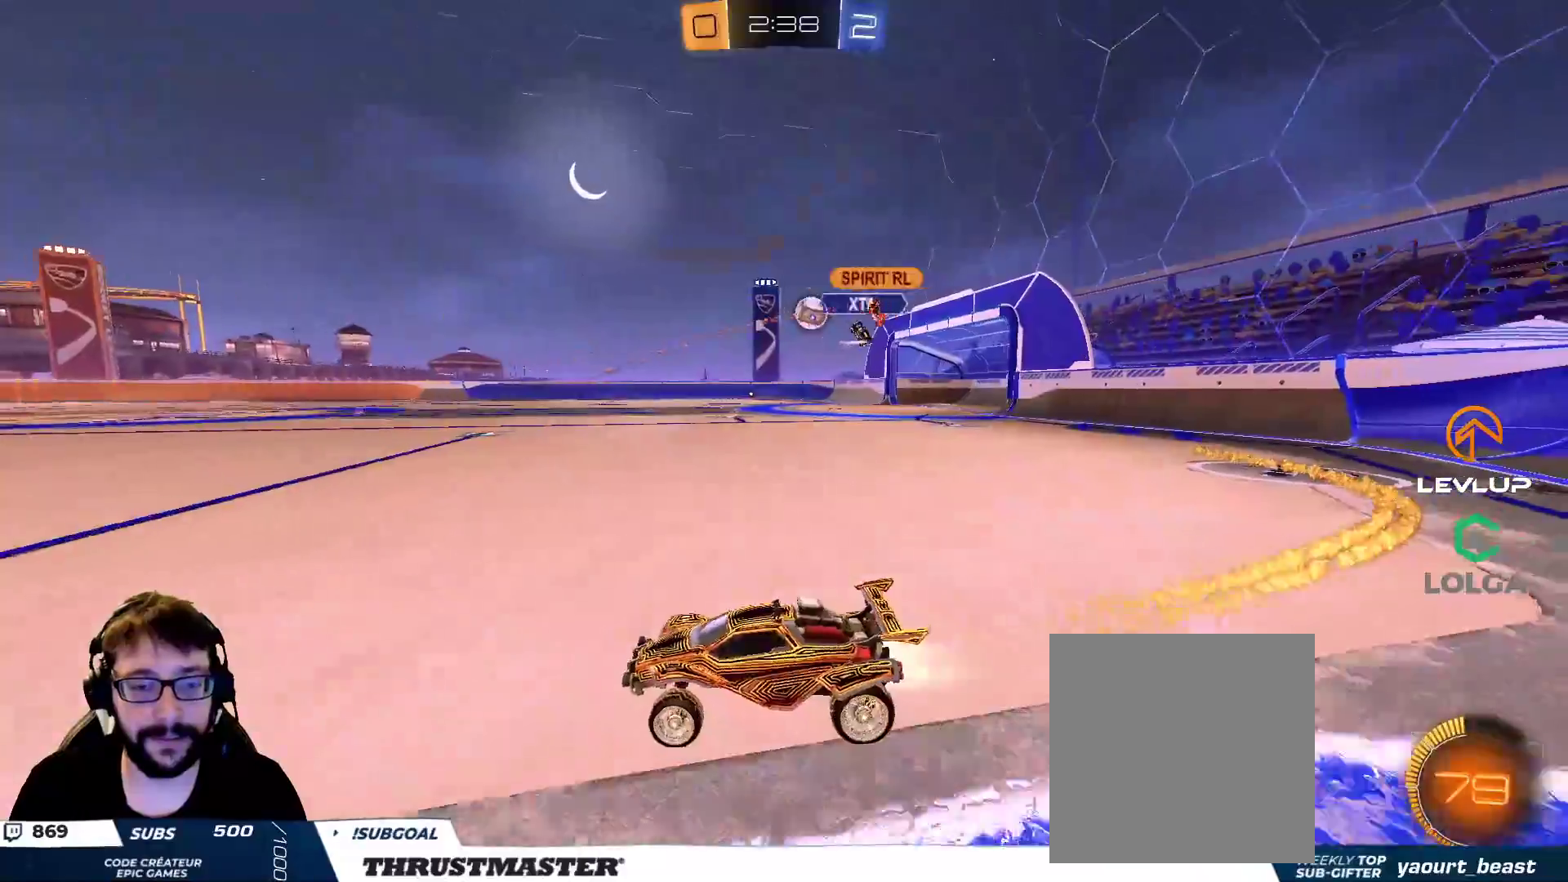
Gameplay with a controller (Xbox layout); each line is a JSON object with the inputs held at the frame after it. "events" lists button and stick changes between this image and that frame as [ms after this image, input, new state], when the widget could be followed in between. Not read: R2.
{"buttons": ["A", "L2"], "left_stick": "up-right", "right_stick": "center", "events": [[283, "B", "up"], [467, "A", "down"], [467, "left_stick", "up-right"], [483, "L2", "down"]]}
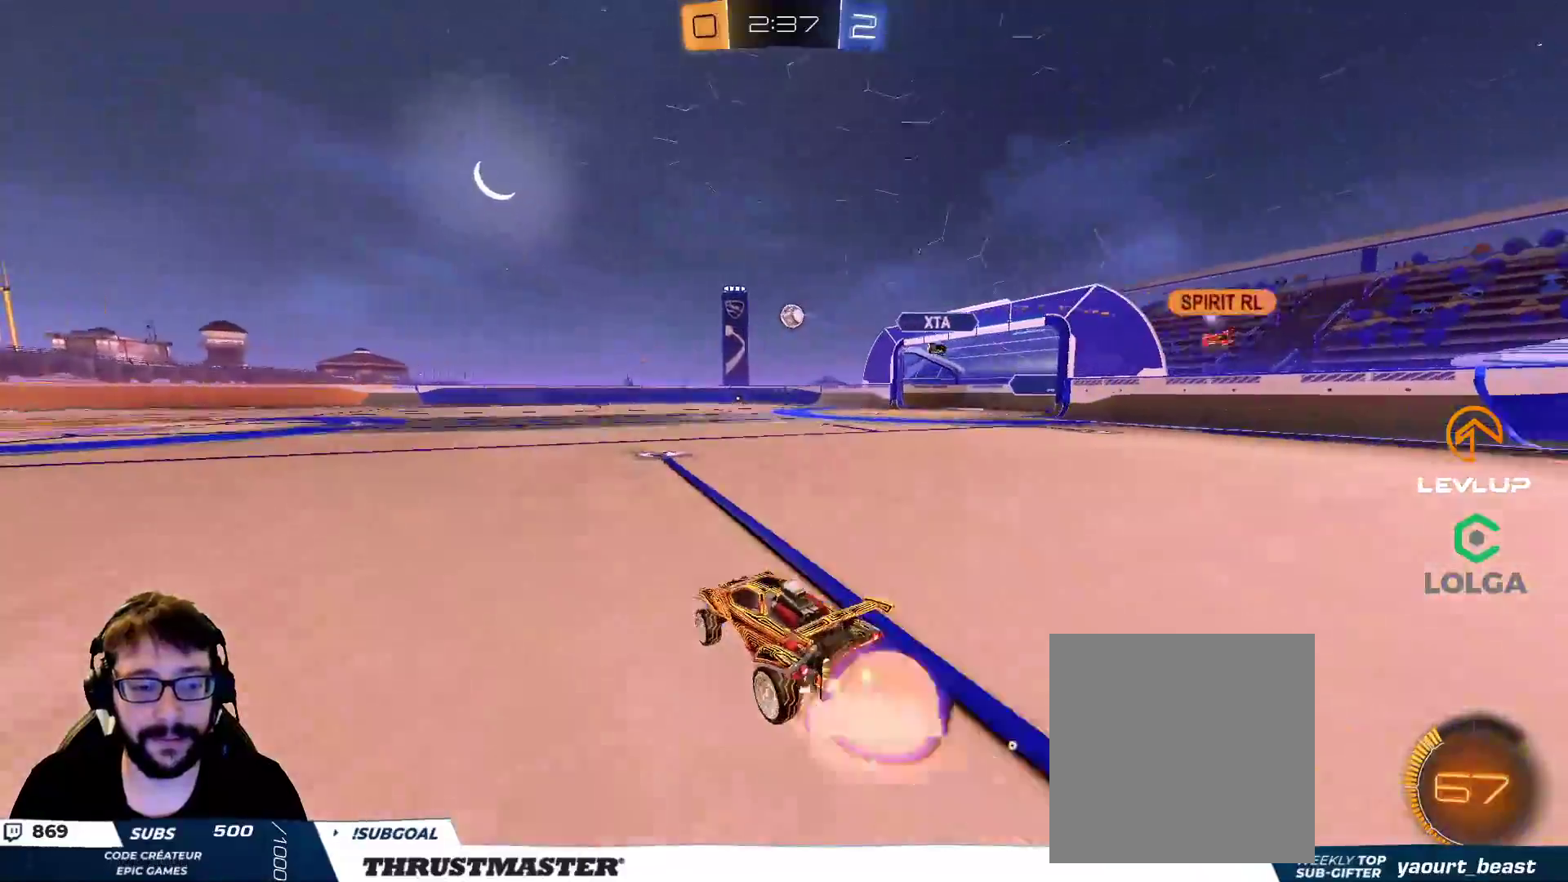
{"buttons": [], "left_stick": "center", "right_stick": "center", "events": [[67, "A", "up"], [117, "A", "down"], [167, "A", "up"], [167, "L2", "up"], [200, "left_stick", "center"], [233, "Y", "down"], [317, "Y", "up"], [383, "Y", "down"], [433, "Y", "up"]]}
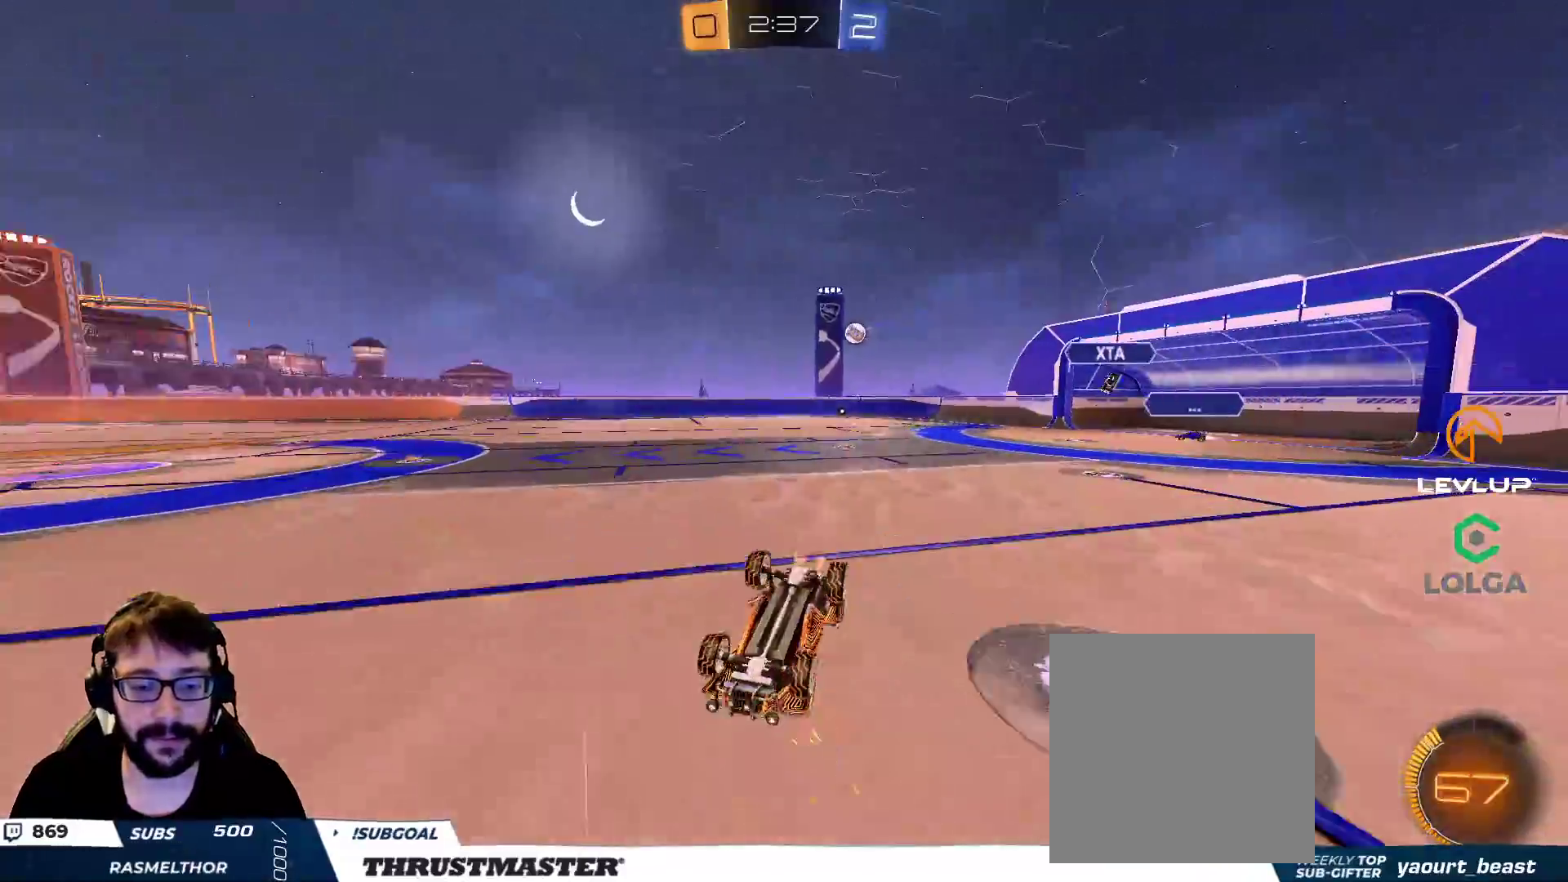
{"buttons": [], "left_stick": "center", "right_stick": "center", "events": []}
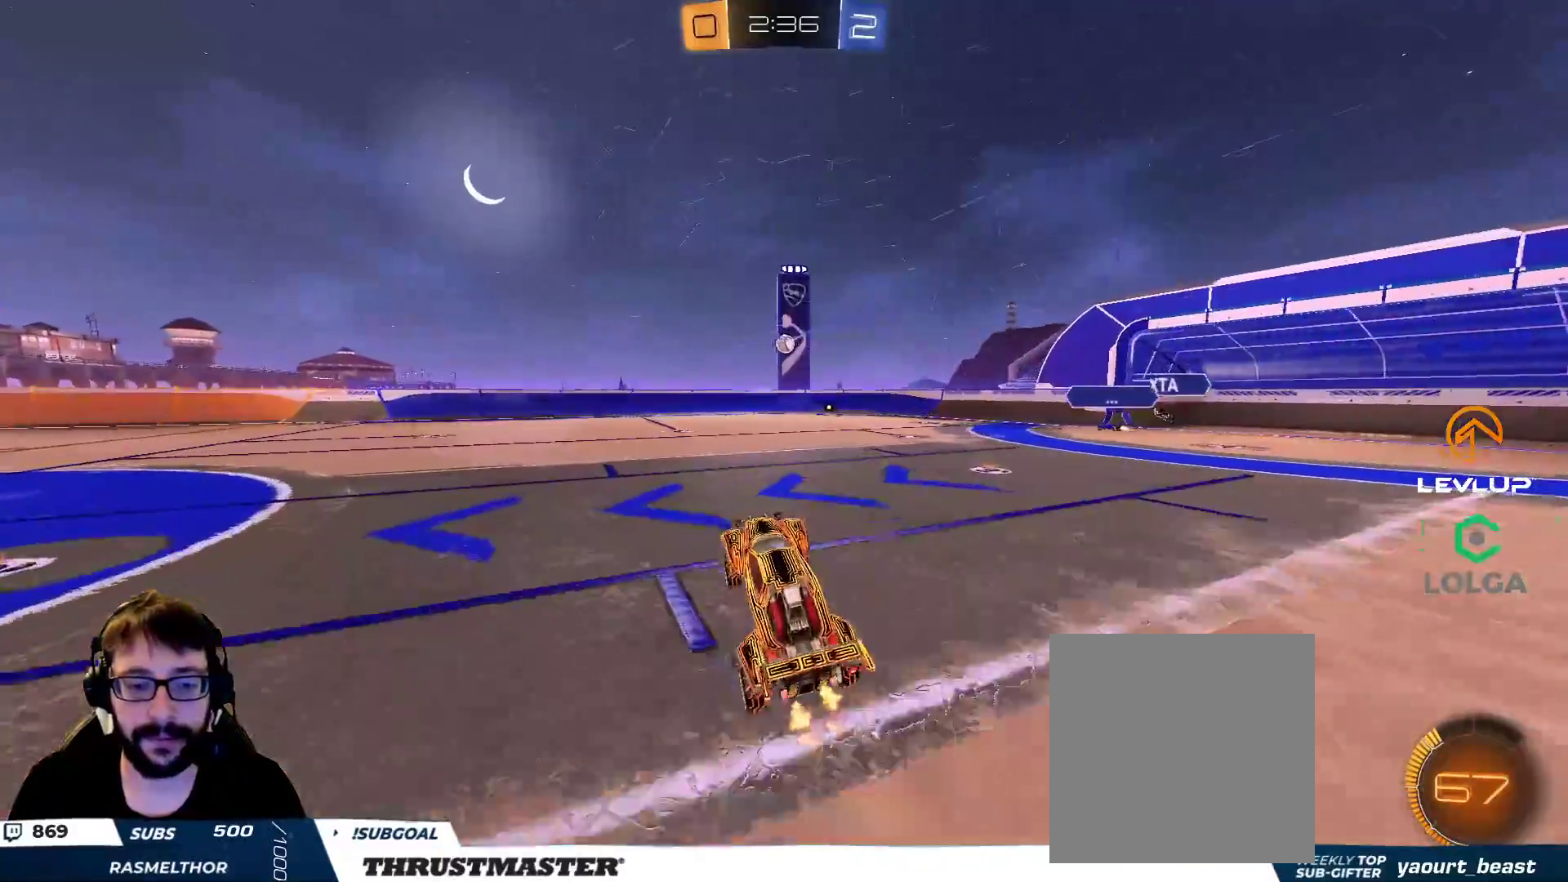
{"buttons": ["B"], "left_stick": "right", "right_stick": "center", "events": [[250, "left_stick", "right"], [350, "B", "down"]]}
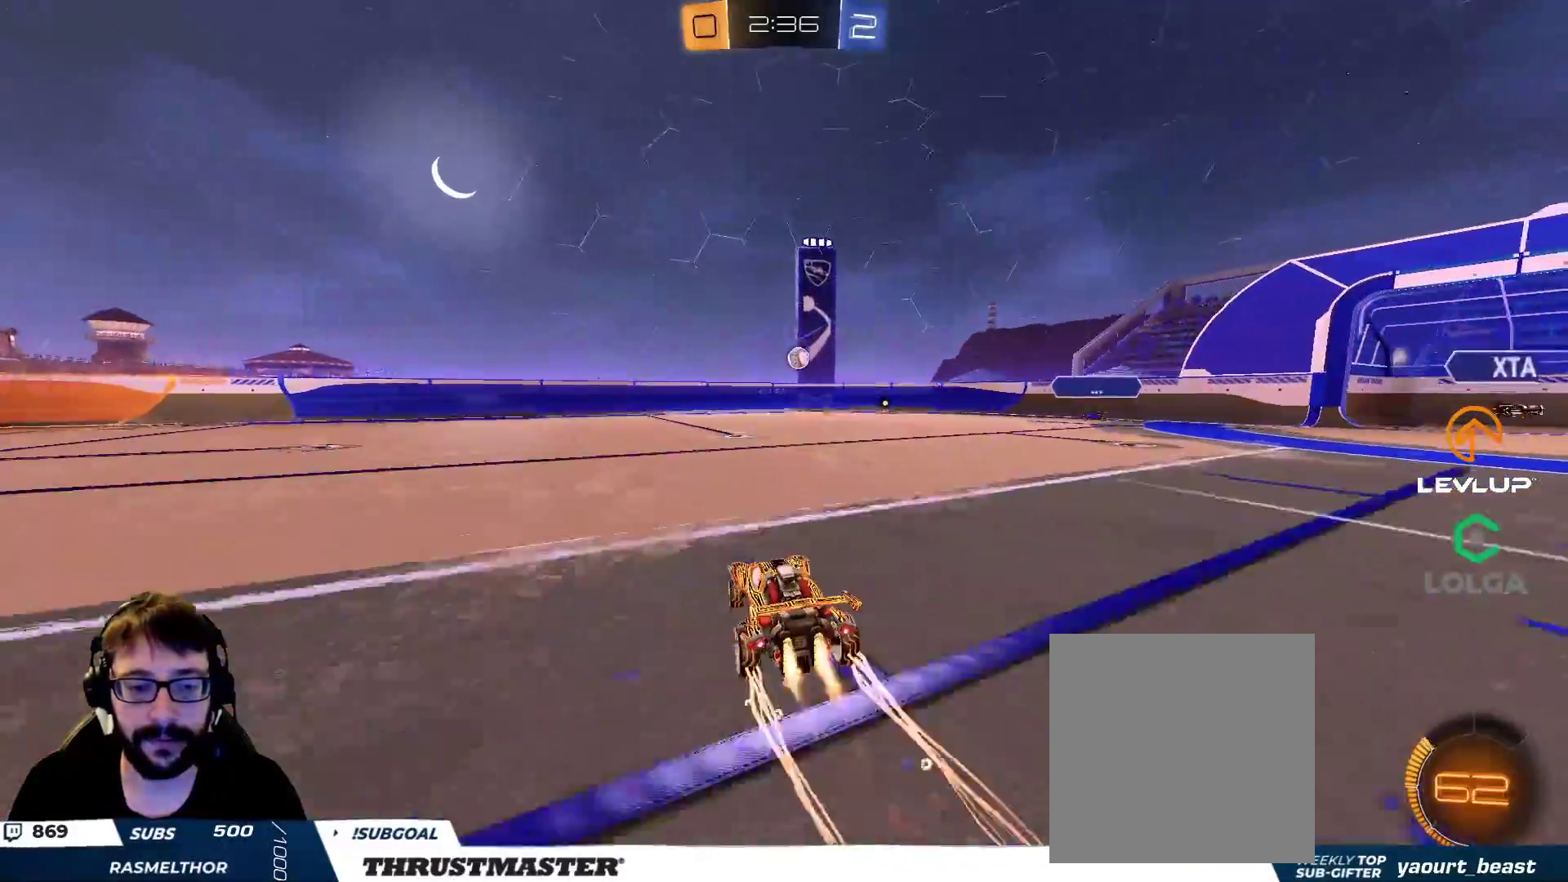
{"buttons": ["B"], "left_stick": "left", "right_stick": "center", "events": [[17, "B", "up"], [17, "left_stick", "center"], [100, "left_stick", "left"], [167, "L2", "down"], [250, "B", "down"], [267, "L2", "up"]]}
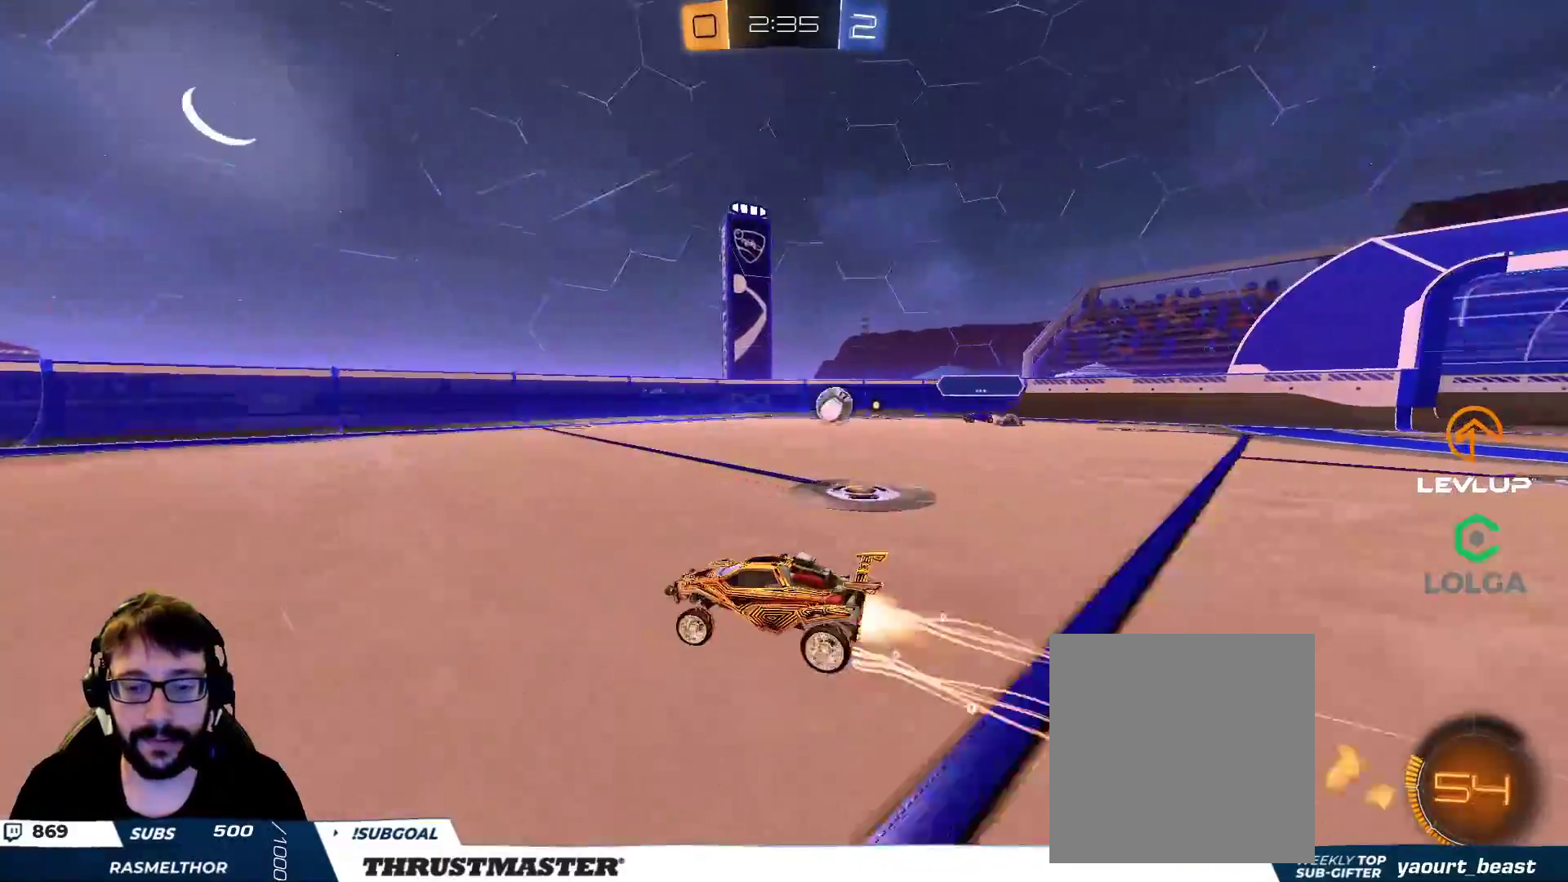
{"buttons": [], "left_stick": "left", "right_stick": "center", "events": [[183, "B", "up"]]}
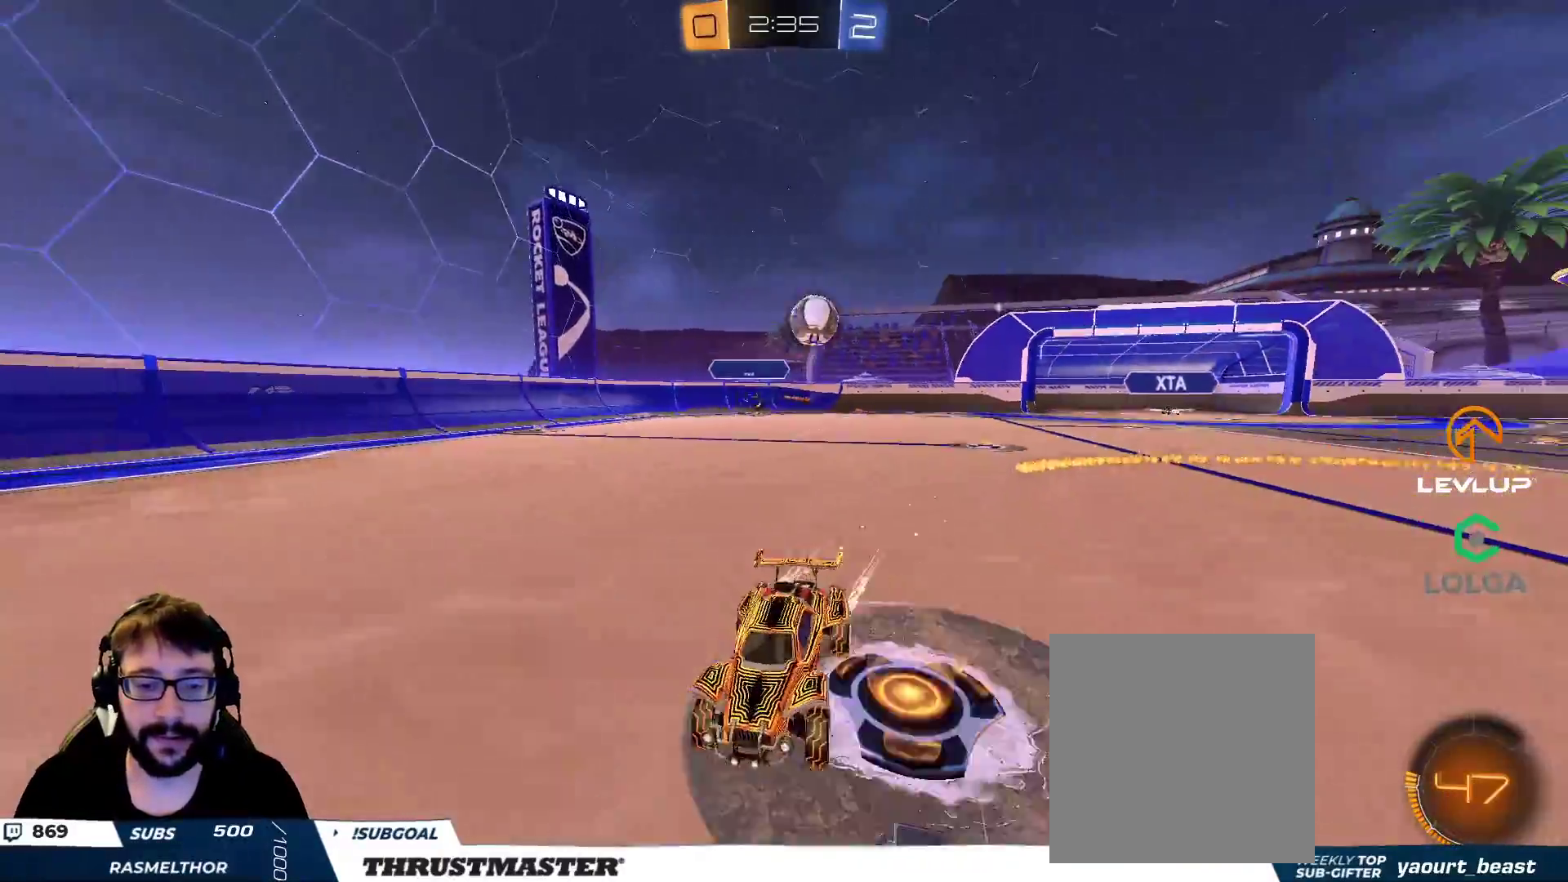
{"buttons": ["A", "B"], "left_stick": "center", "right_stick": "center", "events": [[67, "left_stick", "center"], [267, "B", "down"], [283, "A", "down"], [283, "left_stick", "left"], [383, "A", "up"], [417, "left_stick", "center"], [433, "A", "down"]]}
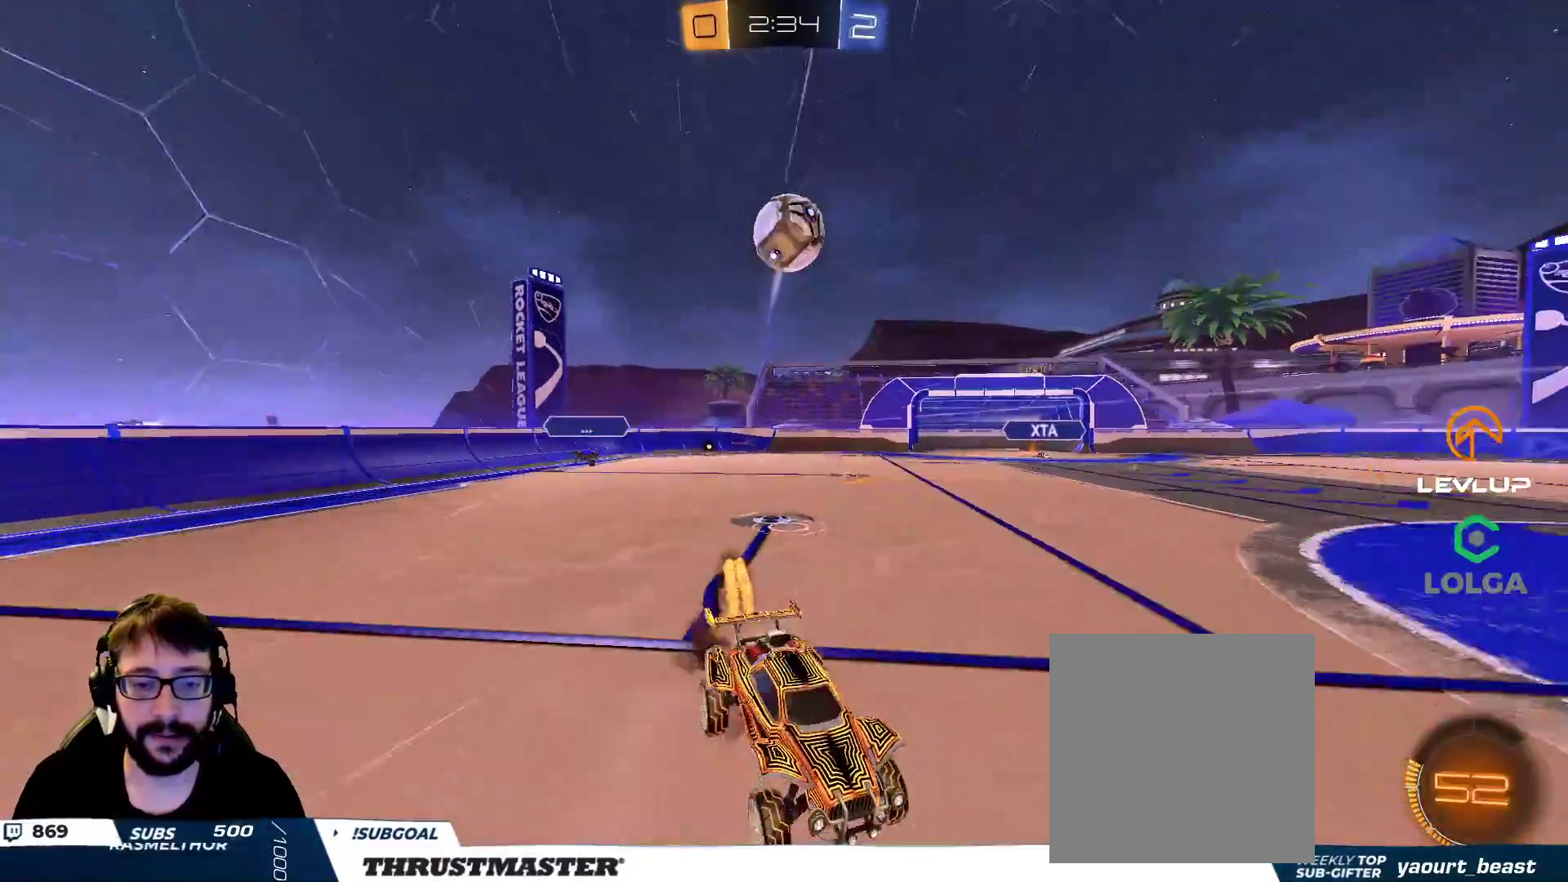
{"buttons": ["B", "L2"], "left_stick": "right", "right_stick": "center", "events": [[33, "A", "up"], [50, "B", "up"], [67, "left_stick", "down"], [217, "B", "down"], [217, "L2", "down"], [250, "left_stick", "right"]]}
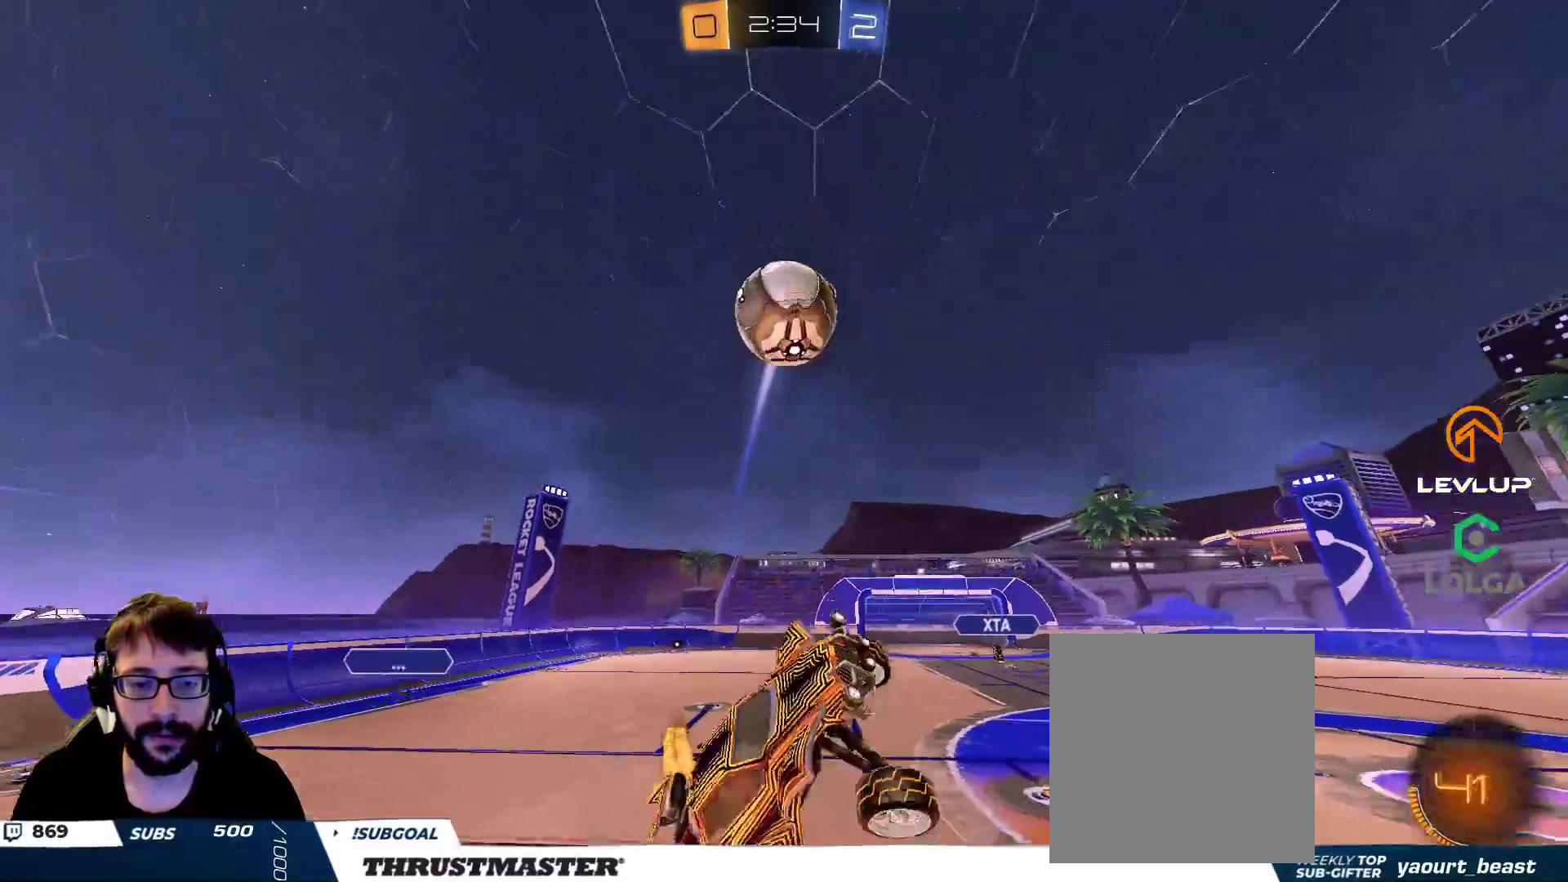
{"buttons": ["B"], "left_stick": "center", "right_stick": "center", "events": [[33, "L2", "up"], [133, "left_stick", "up"], [183, "left_stick", "center"], [233, "left_stick", "down"], [500, "left_stick", "center"]]}
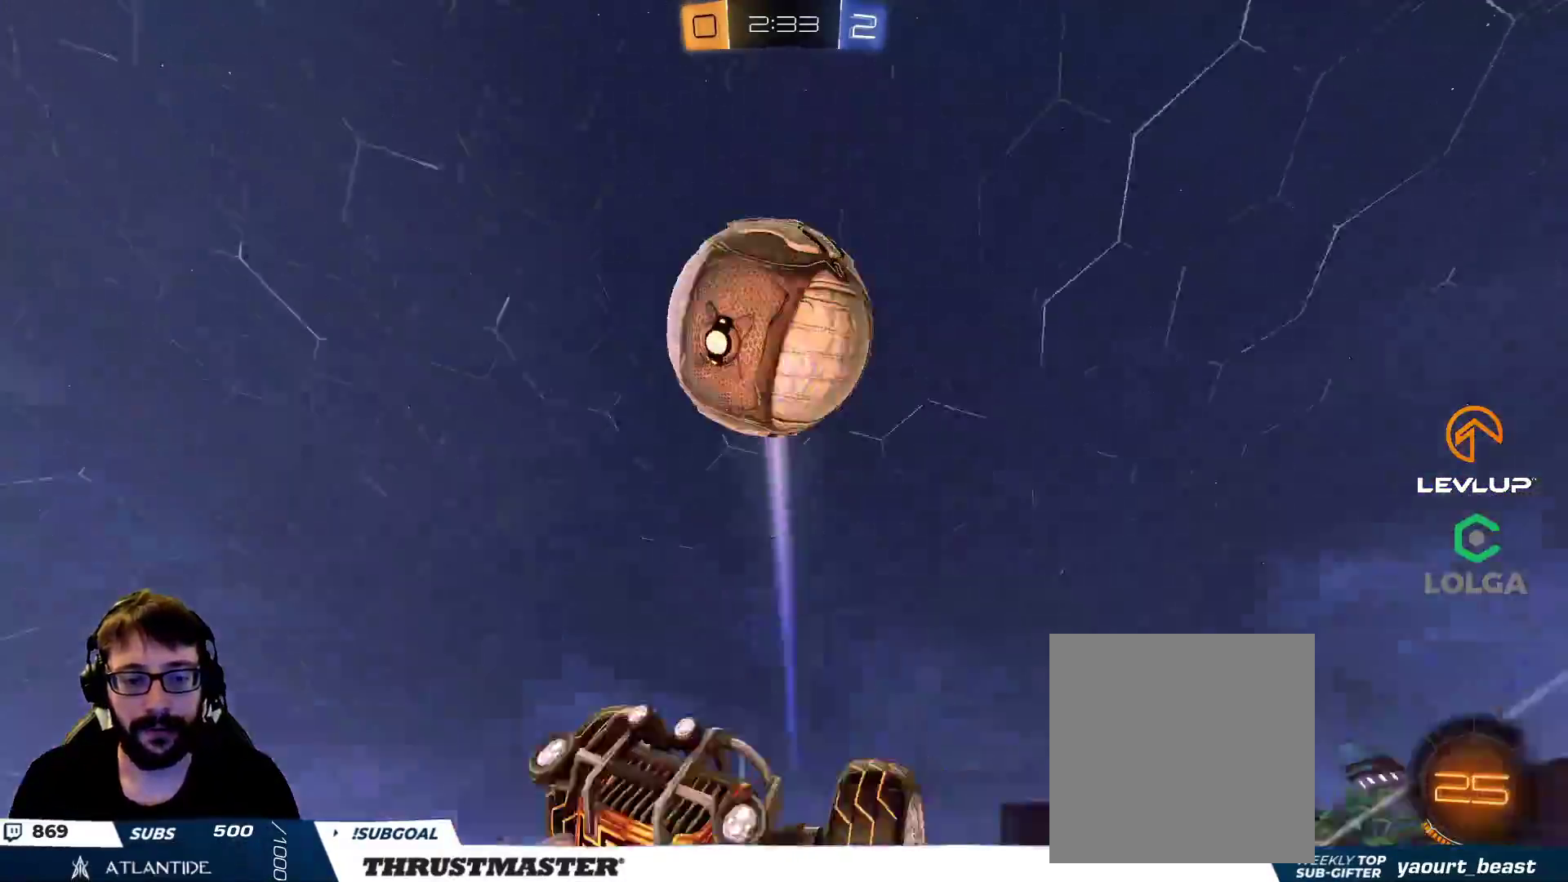
{"buttons": ["L2"], "left_stick": "right", "right_stick": "center", "events": [[33, "left_stick", "up"], [117, "left_stick", "up-right"], [233, "left_stick", "right"], [317, "L2", "down"], [417, "B", "up"]]}
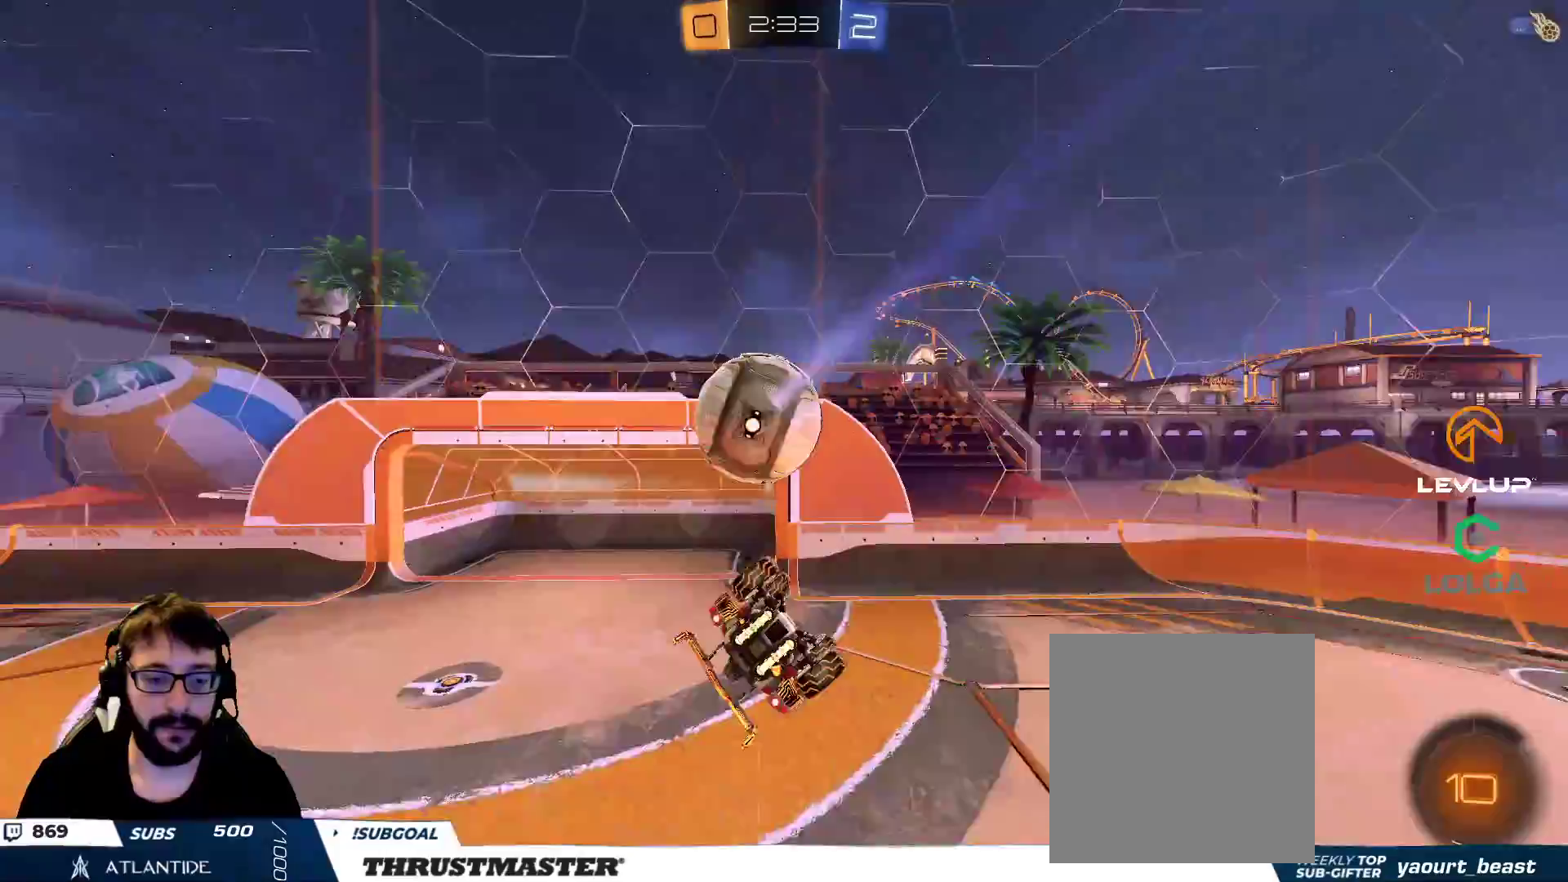
{"buttons": ["L2"], "left_stick": "right", "right_stick": "center", "events": [[100, "left_stick", "down-right"], [267, "left_stick", "right"], [383, "Y", "down"], [450, "Y", "up"]]}
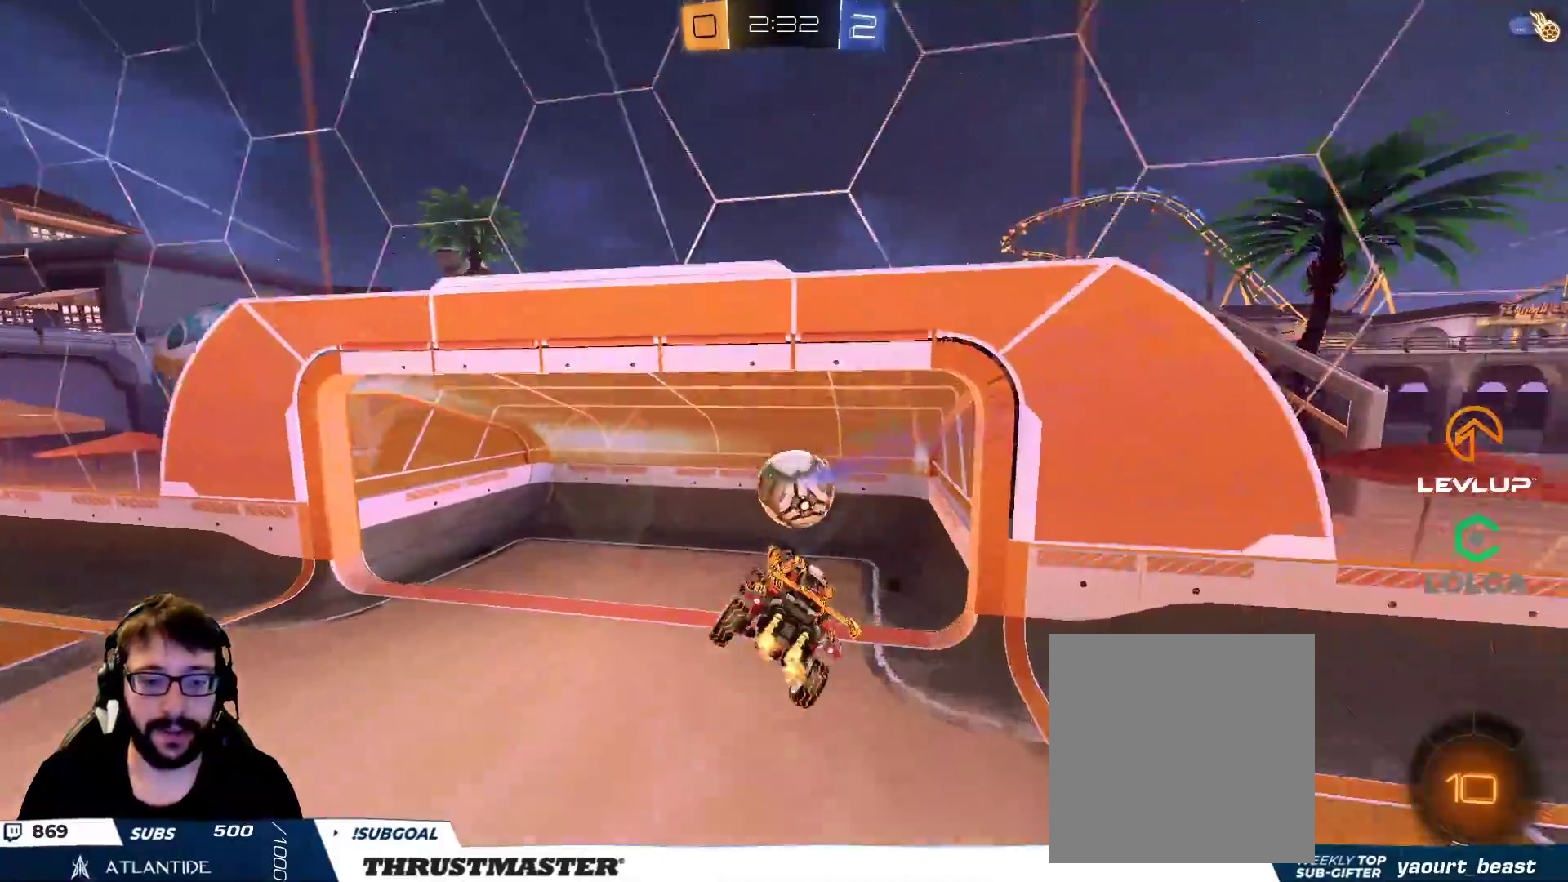
{"buttons": [], "left_stick": "center", "right_stick": "center", "events": [[100, "Y", "down"], [150, "left_stick", "center"], [183, "Y", "up"], [217, "L2", "up"]]}
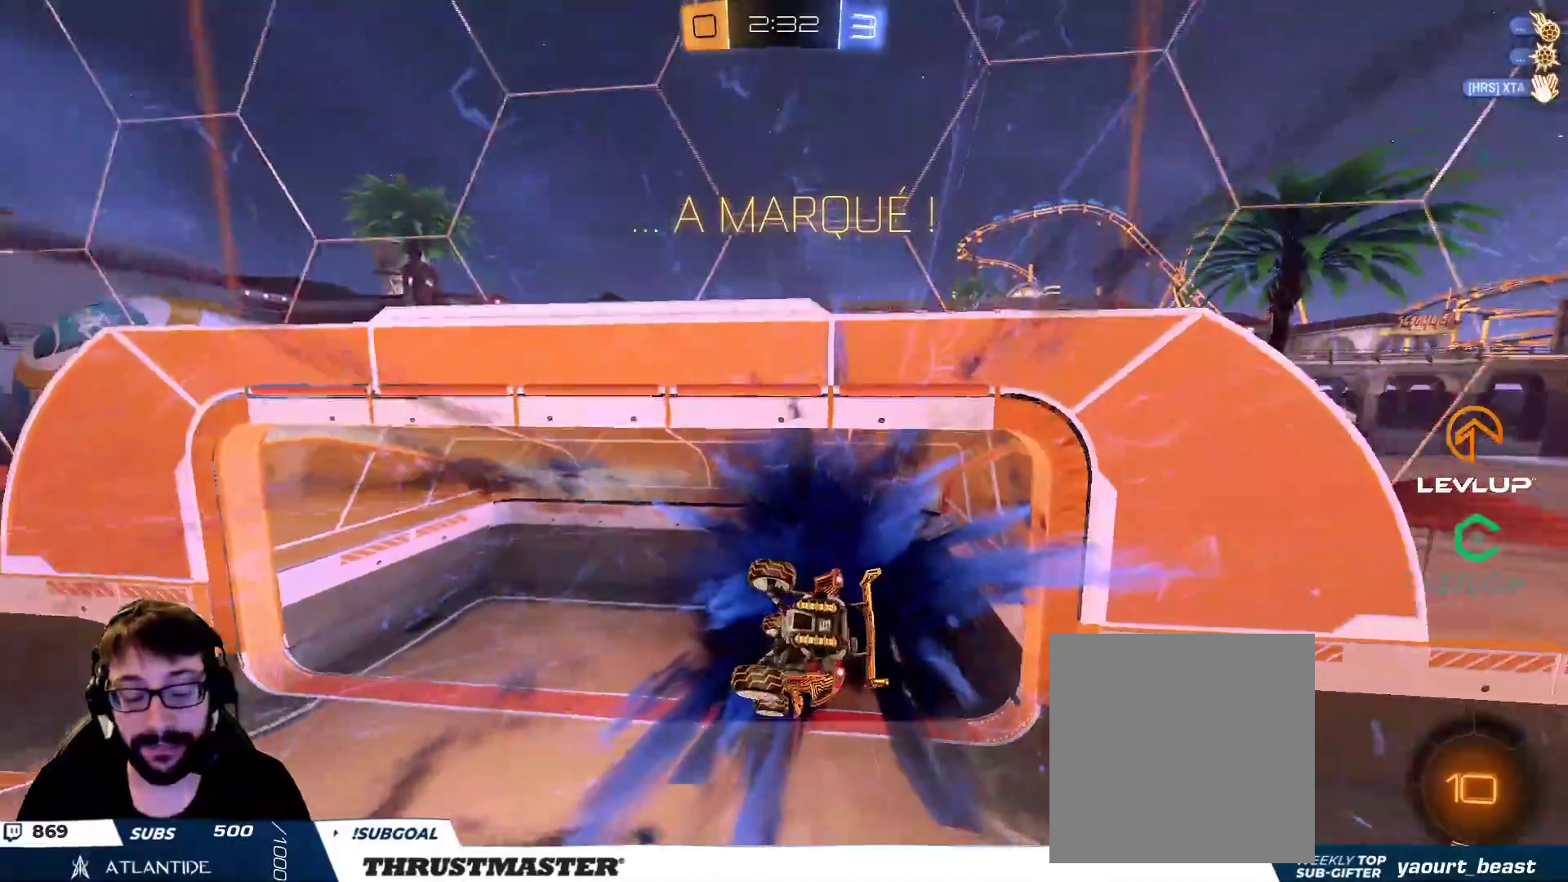
{"buttons": ["L2"], "left_stick": "down-right", "right_stick": "center", "events": [[183, "left_stick", "right"], [200, "L2", "down"], [467, "left_stick", "down-right"]]}
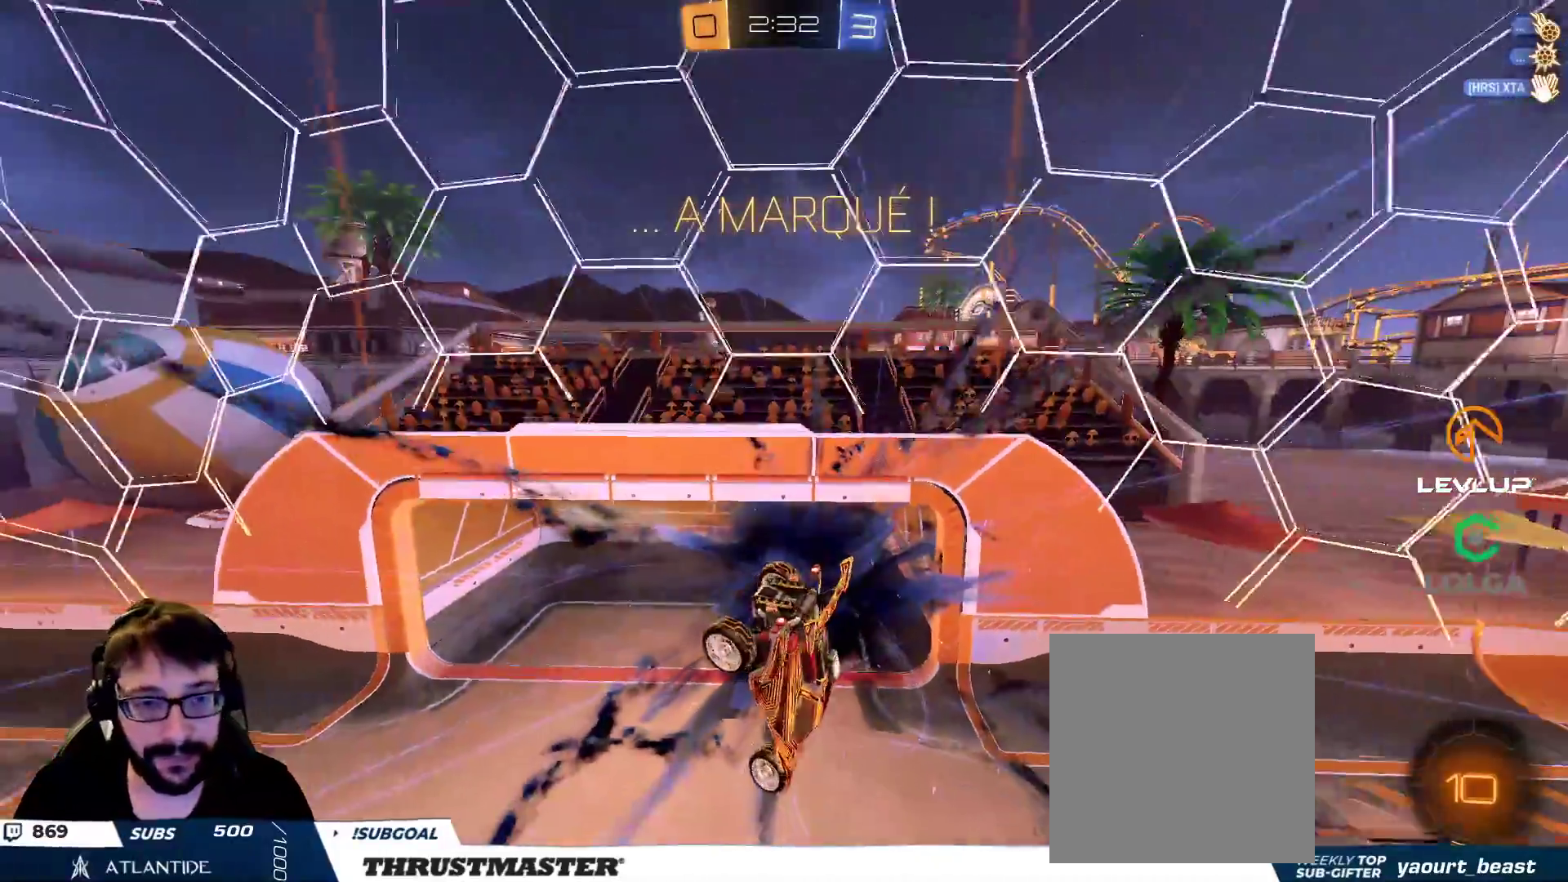
{"buttons": ["L2"], "left_stick": "down-right", "right_stick": "center", "events": []}
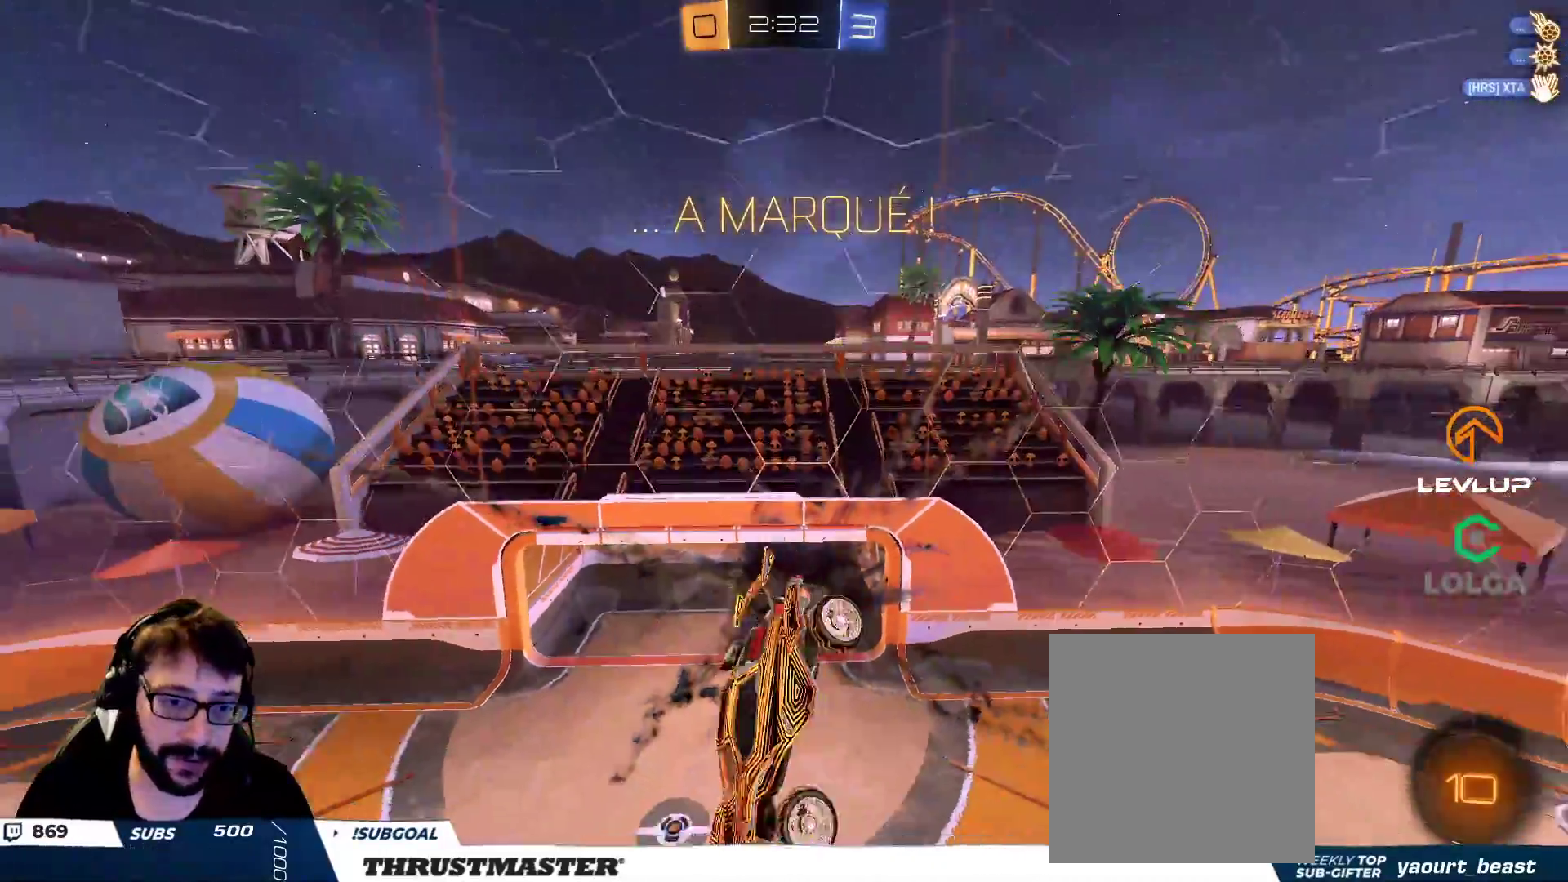
{"buttons": [], "left_stick": "center", "right_stick": "center", "events": [[183, "B", "down"], [183, "Y", "down"], [233, "left_stick", "center"], [283, "B", "up"], [283, "Y", "up"], [300, "L2", "up"]]}
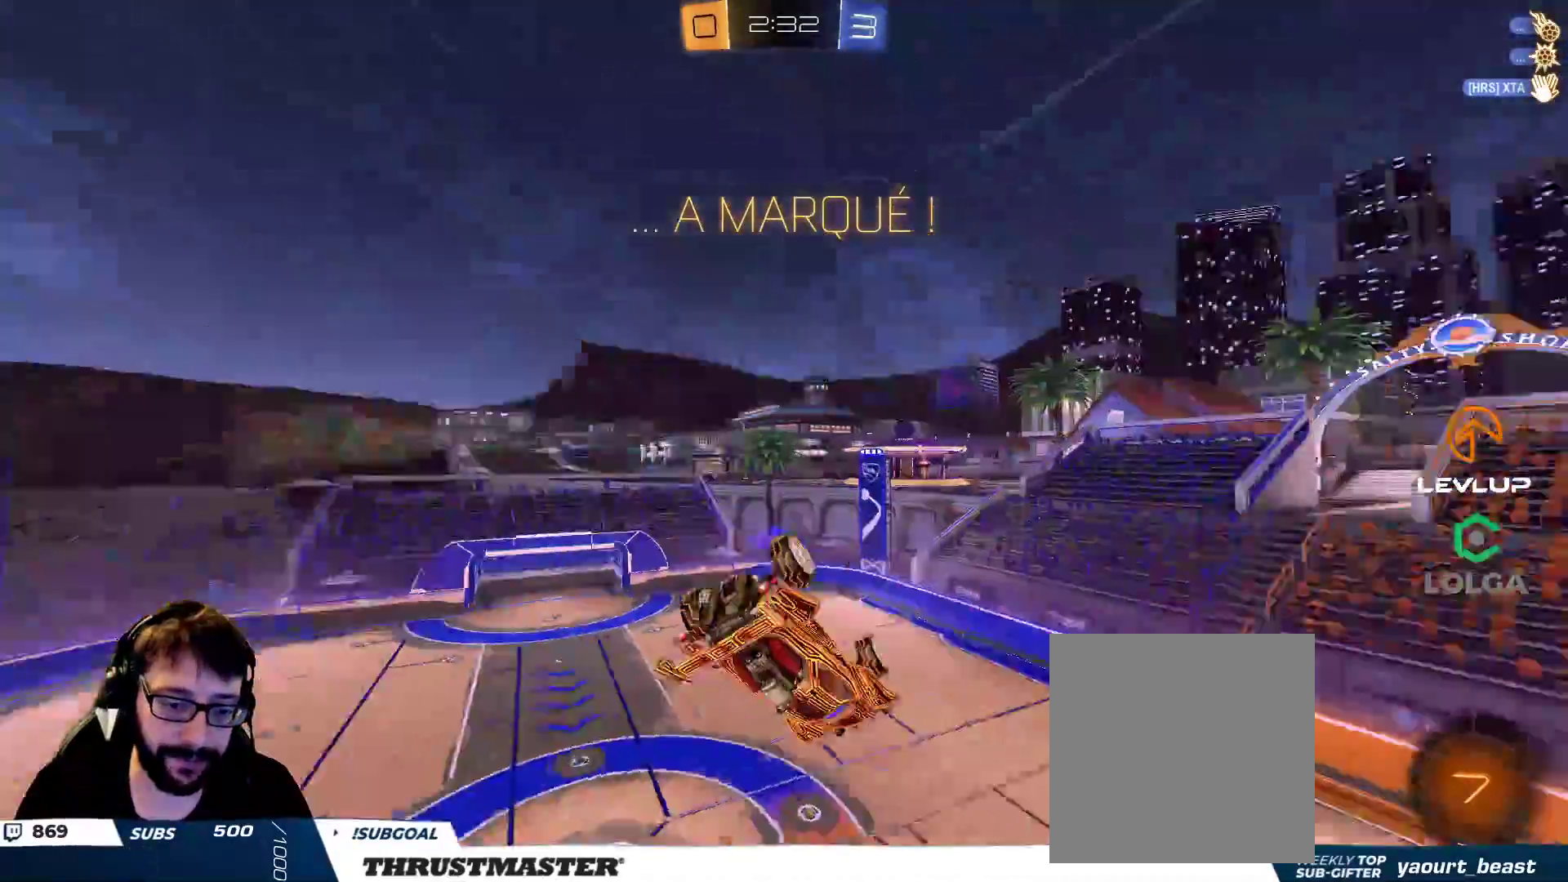
{"buttons": ["L2"], "left_stick": "up", "right_stick": "center", "events": [[100, "left_stick", "up"], [117, "L2", "down"]]}
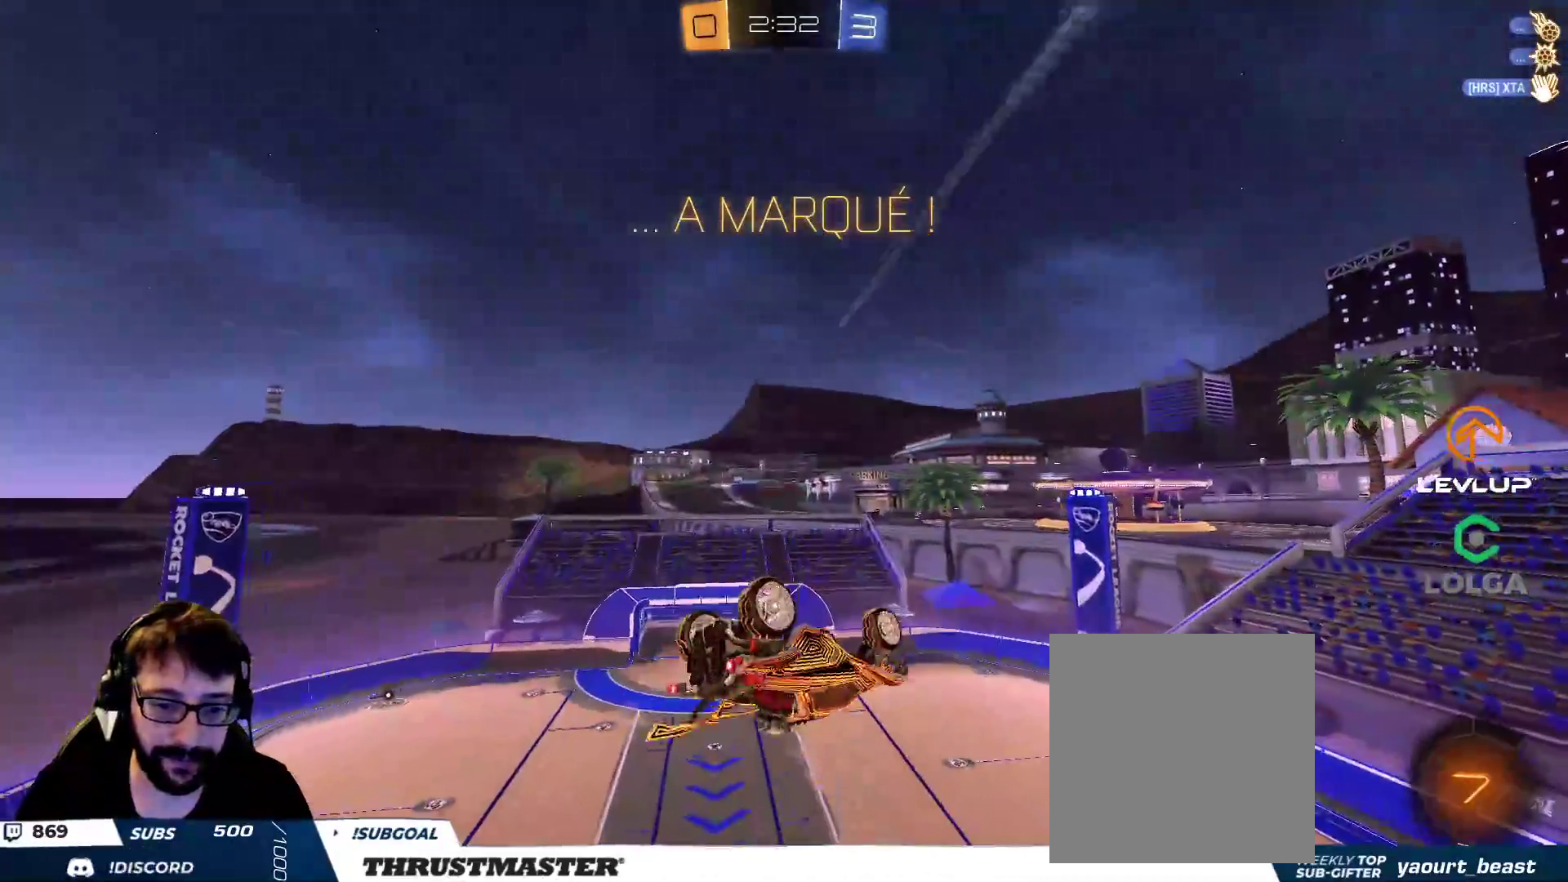
{"buttons": ["B", "Y", "L2"], "left_stick": "down-right", "right_stick": "center", "events": [[50, "left_stick", "down"], [100, "Y", "down"], [183, "Y", "up"], [233, "left_stick", "right"], [317, "B", "down"], [350, "Y", "down"], [450, "left_stick", "down-right"]]}
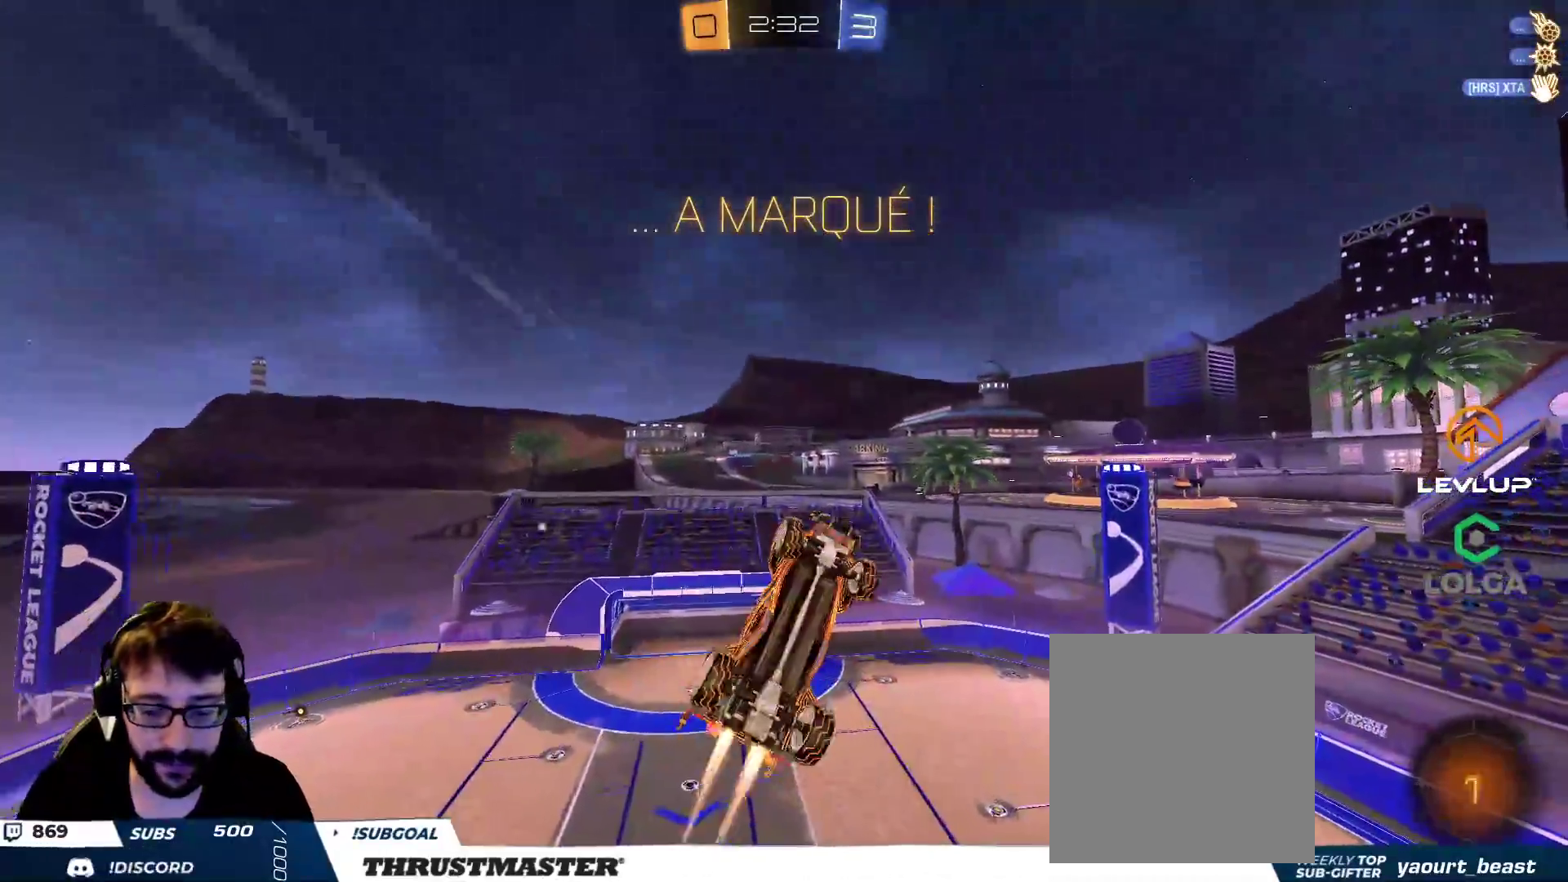
{"buttons": ["L2"], "left_stick": "right", "right_stick": "center", "events": [[17, "Y", "up"], [50, "left_stick", "right"], [133, "Y", "down"], [250, "B", "up"], [267, "Y", "up"], [367, "Y", "down"], [433, "Y", "up"]]}
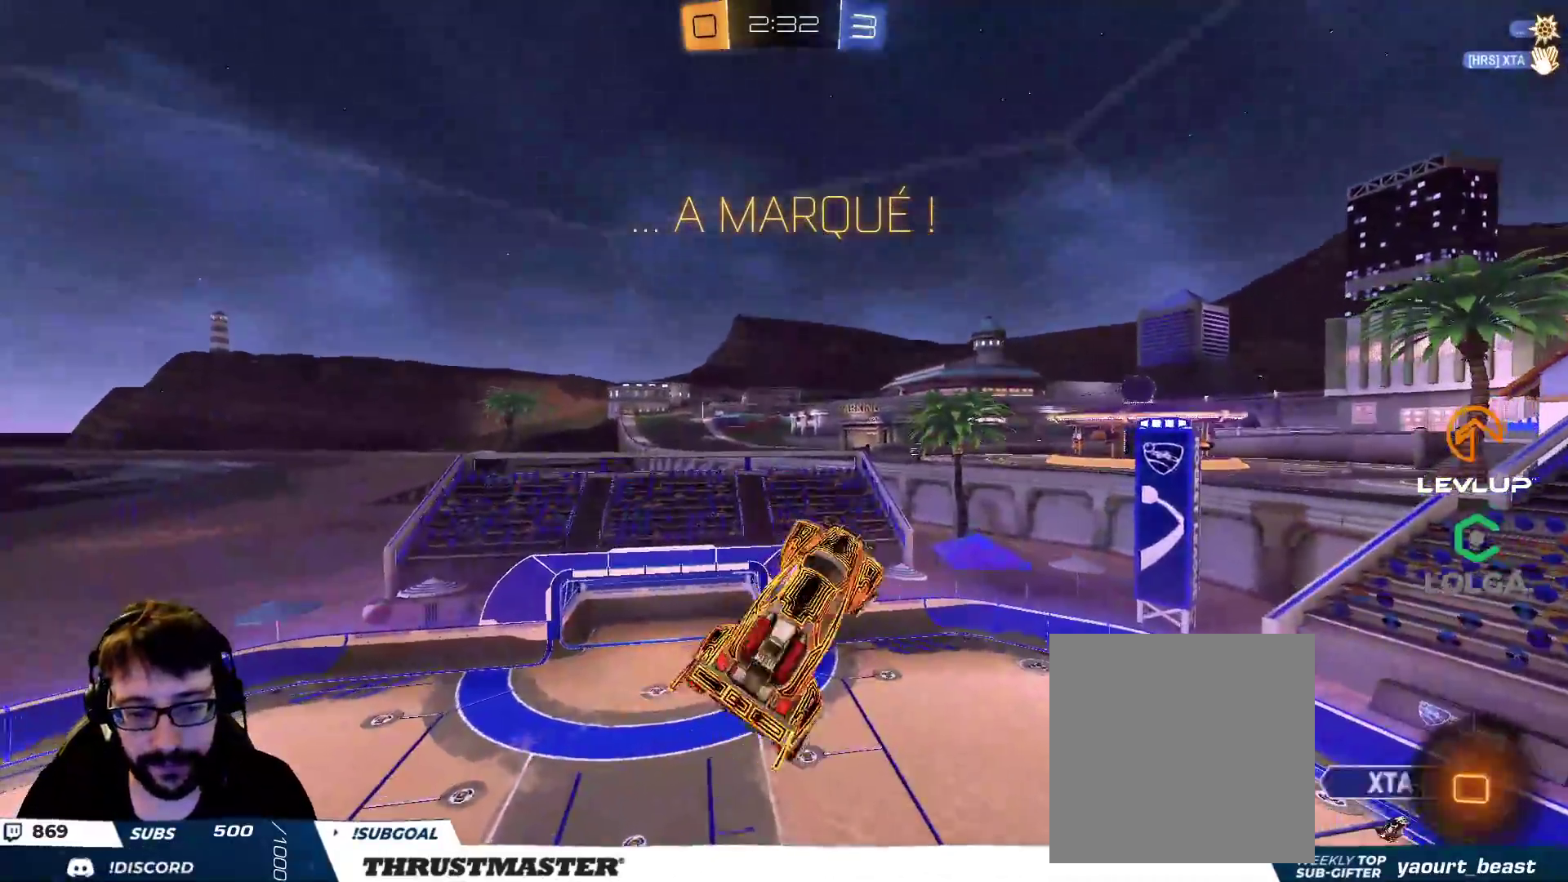
{"buttons": [], "left_stick": "center", "right_stick": "center", "events": [[33, "left_stick", "down-right"], [150, "left_stick", "right"], [250, "A", "down"], [333, "A", "up"], [400, "left_stick", "center"], [500, "L2", "up"]]}
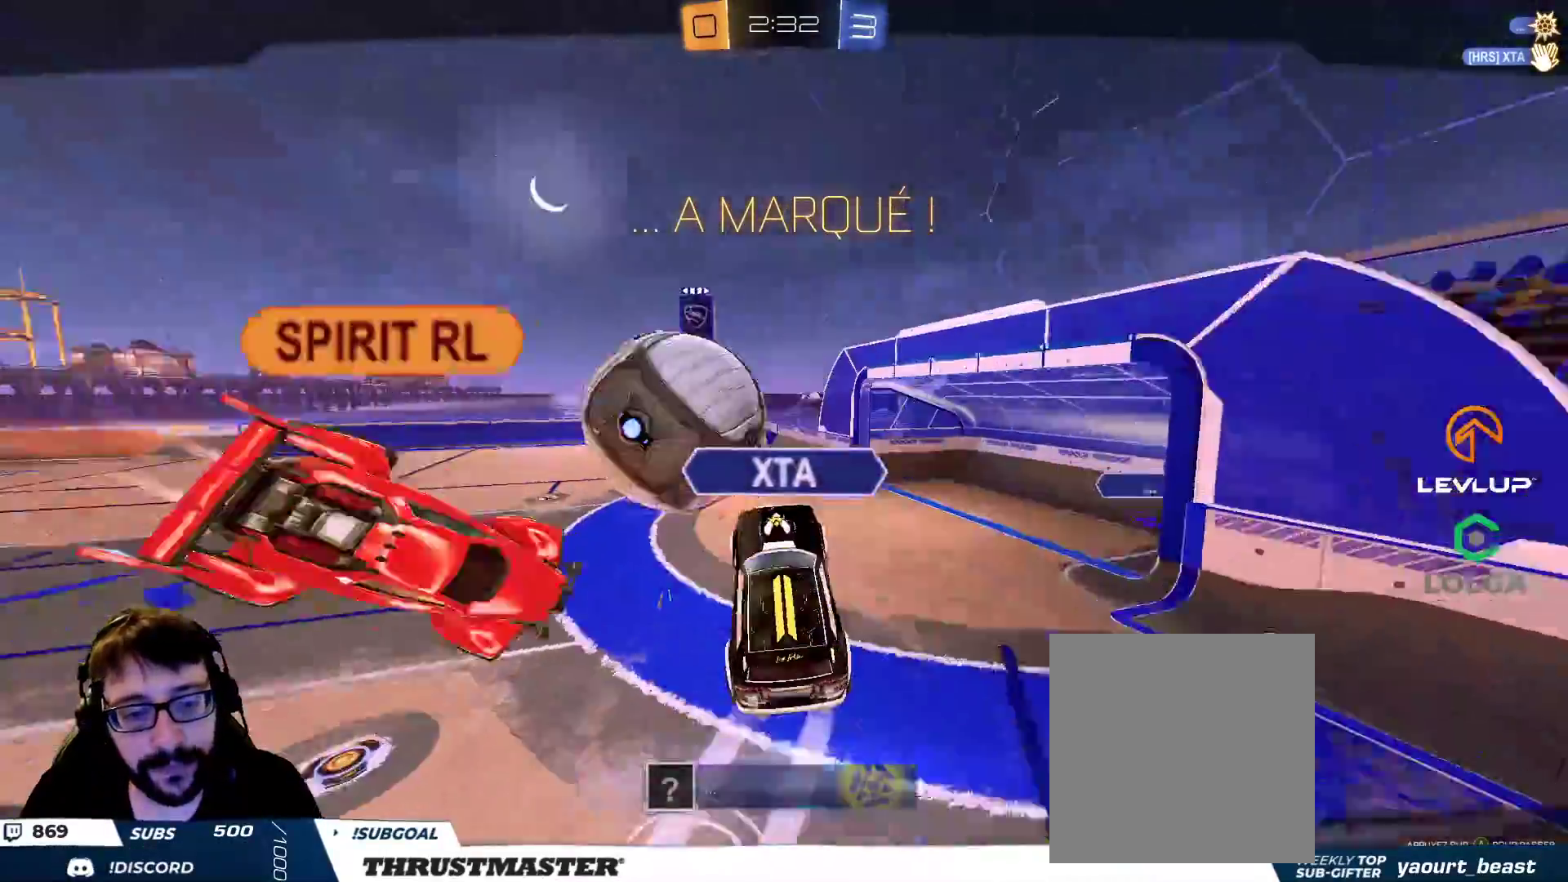
{"buttons": ["A"], "left_stick": "center", "right_stick": "center", "events": [[433, "A", "down"]]}
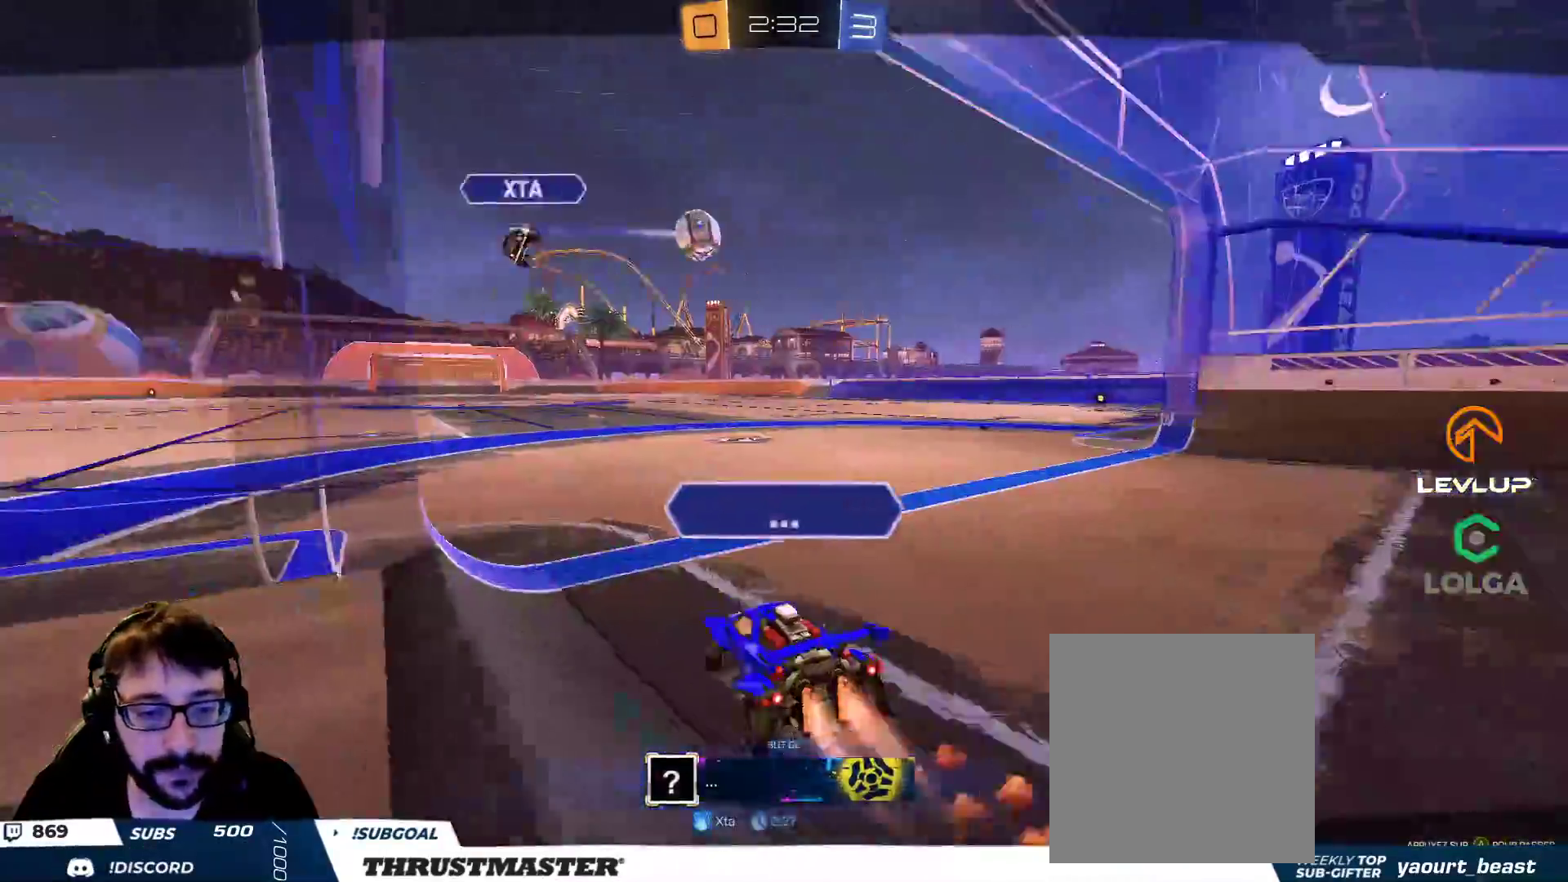
{"buttons": [], "left_stick": "center", "right_stick": "center", "events": [[17, "A", "up"]]}
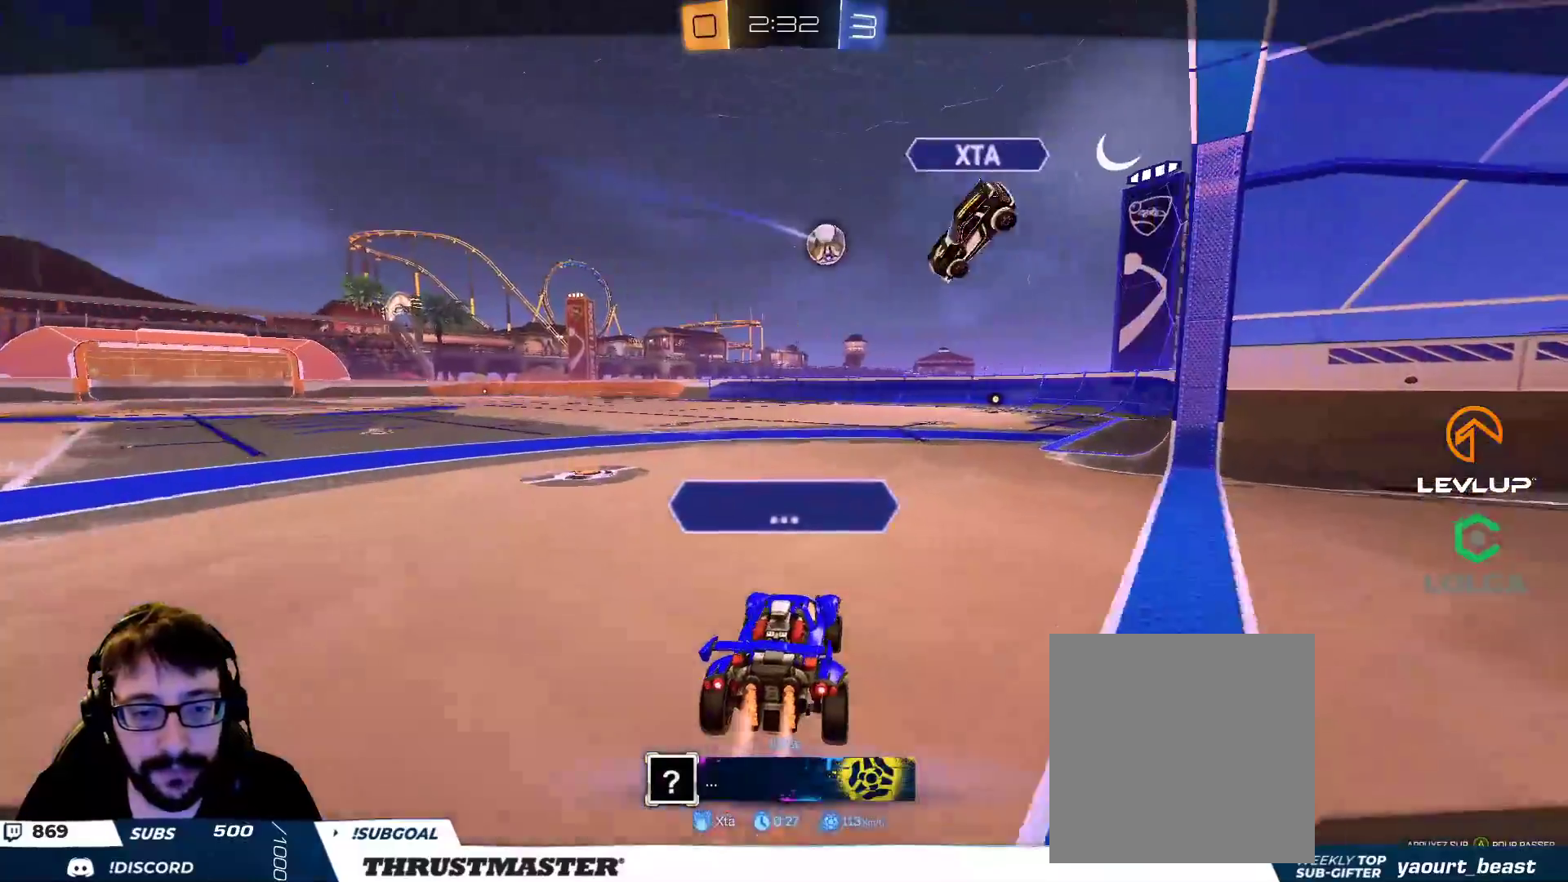
{"buttons": [], "left_stick": "center", "right_stick": "left", "events": [[417, "right_stick", "left"]]}
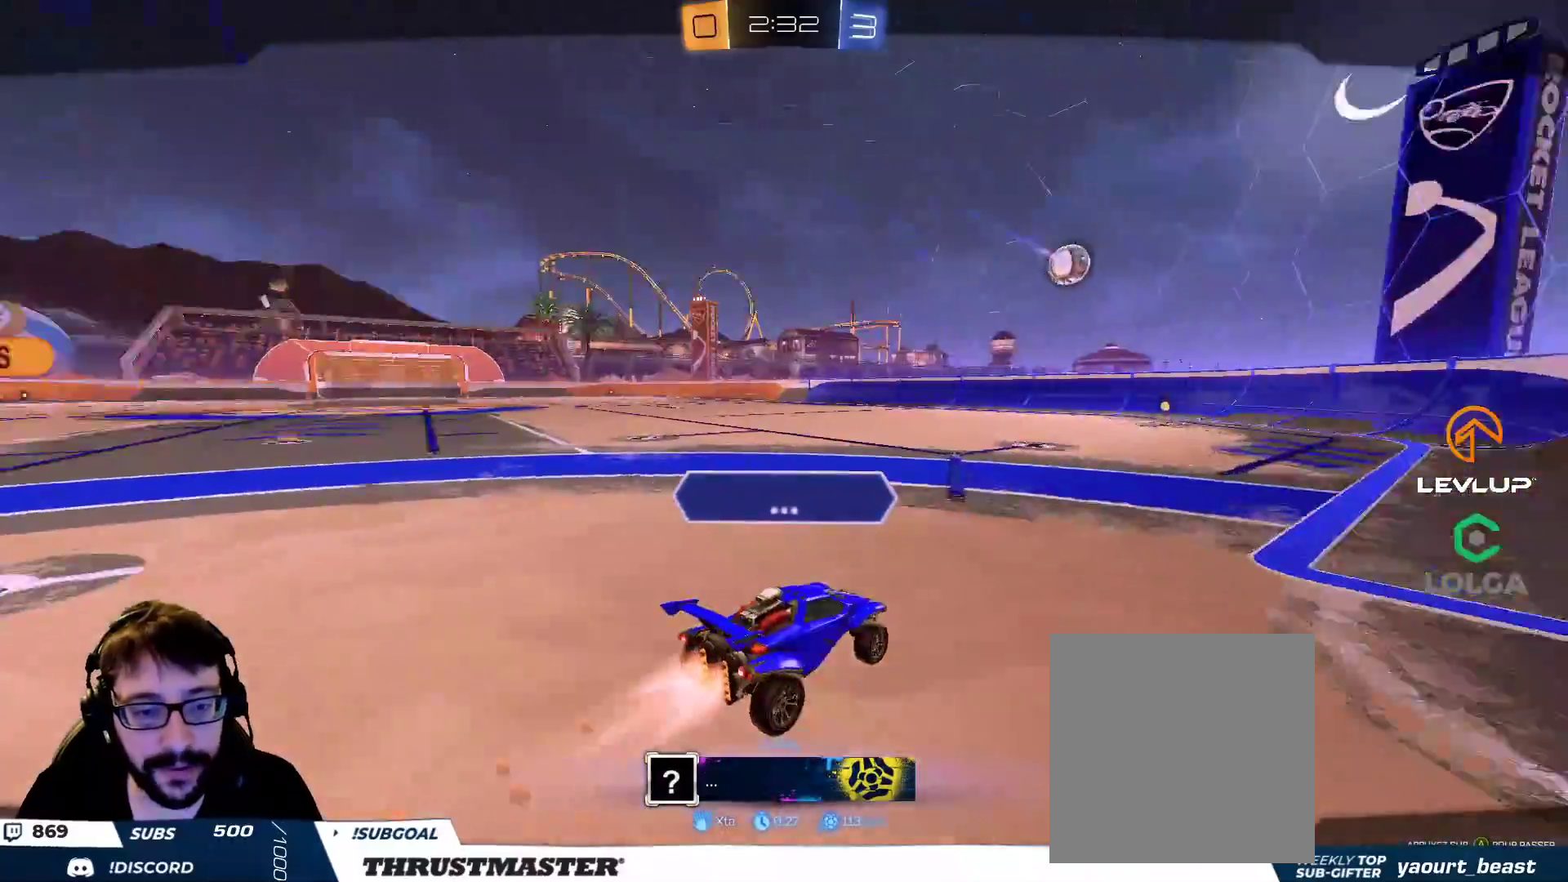
{"buttons": [], "left_stick": "center", "right_stick": "center", "events": [[500, "right_stick", "center"]]}
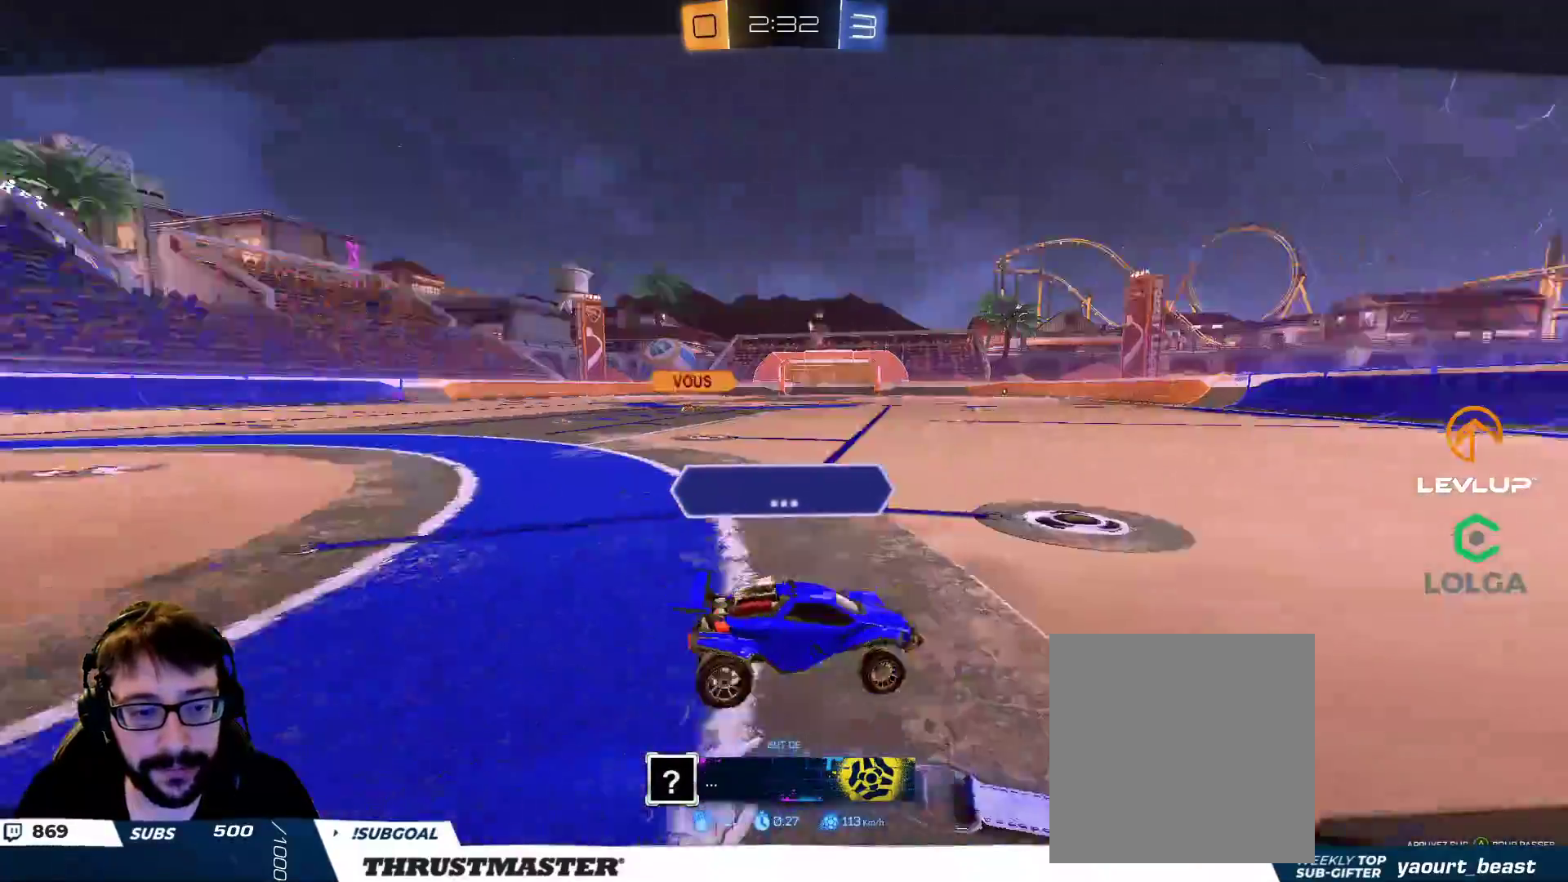
{"buttons": [], "left_stick": "center", "right_stick": "center", "events": []}
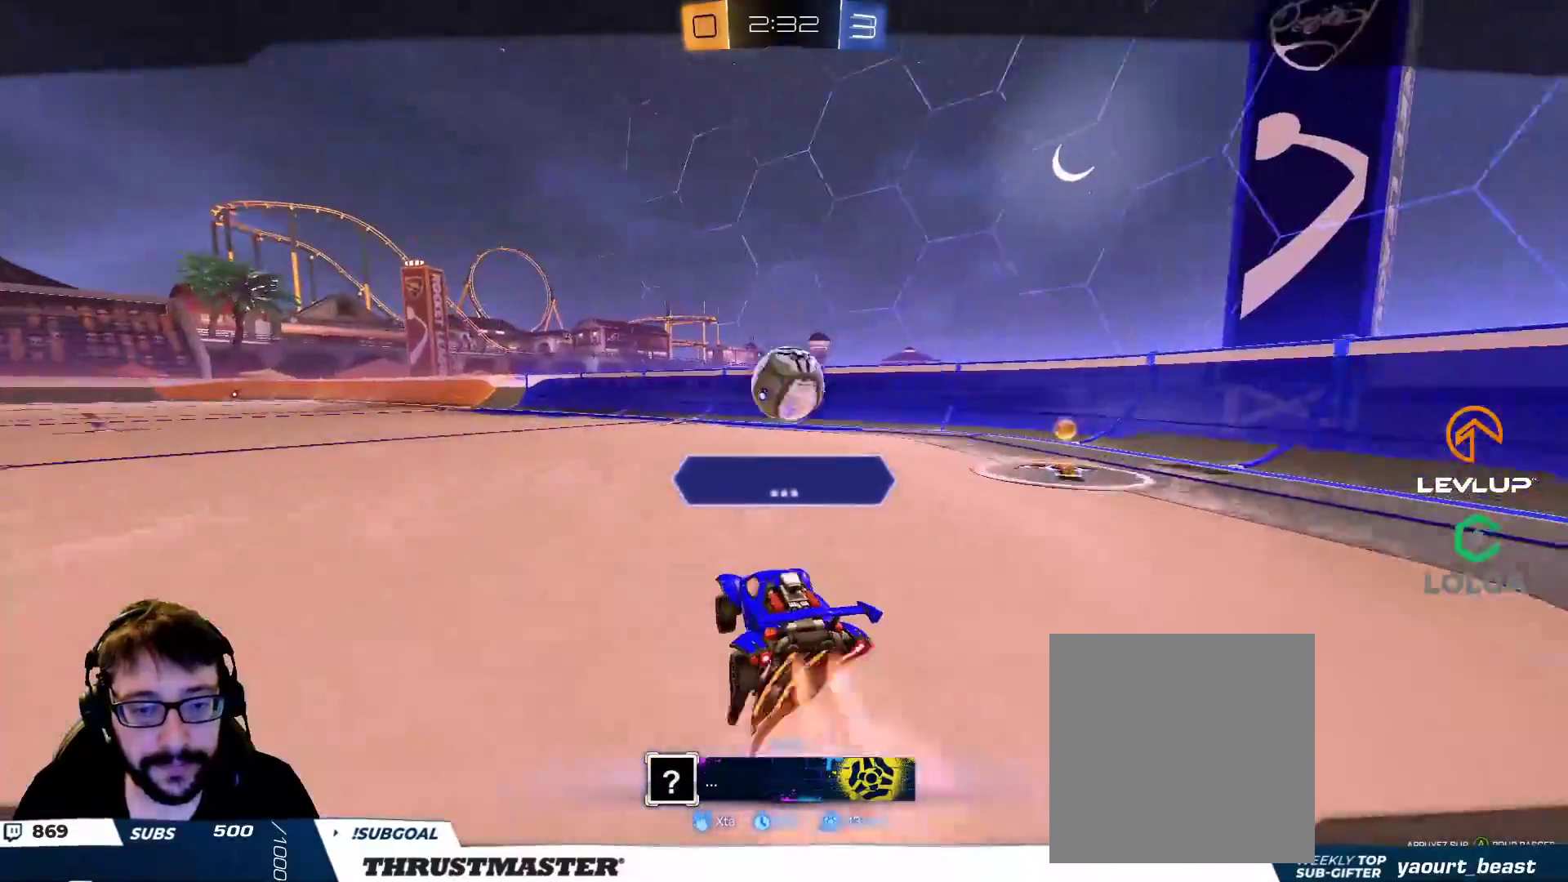
{"buttons": [], "left_stick": "center", "right_stick": "center", "events": []}
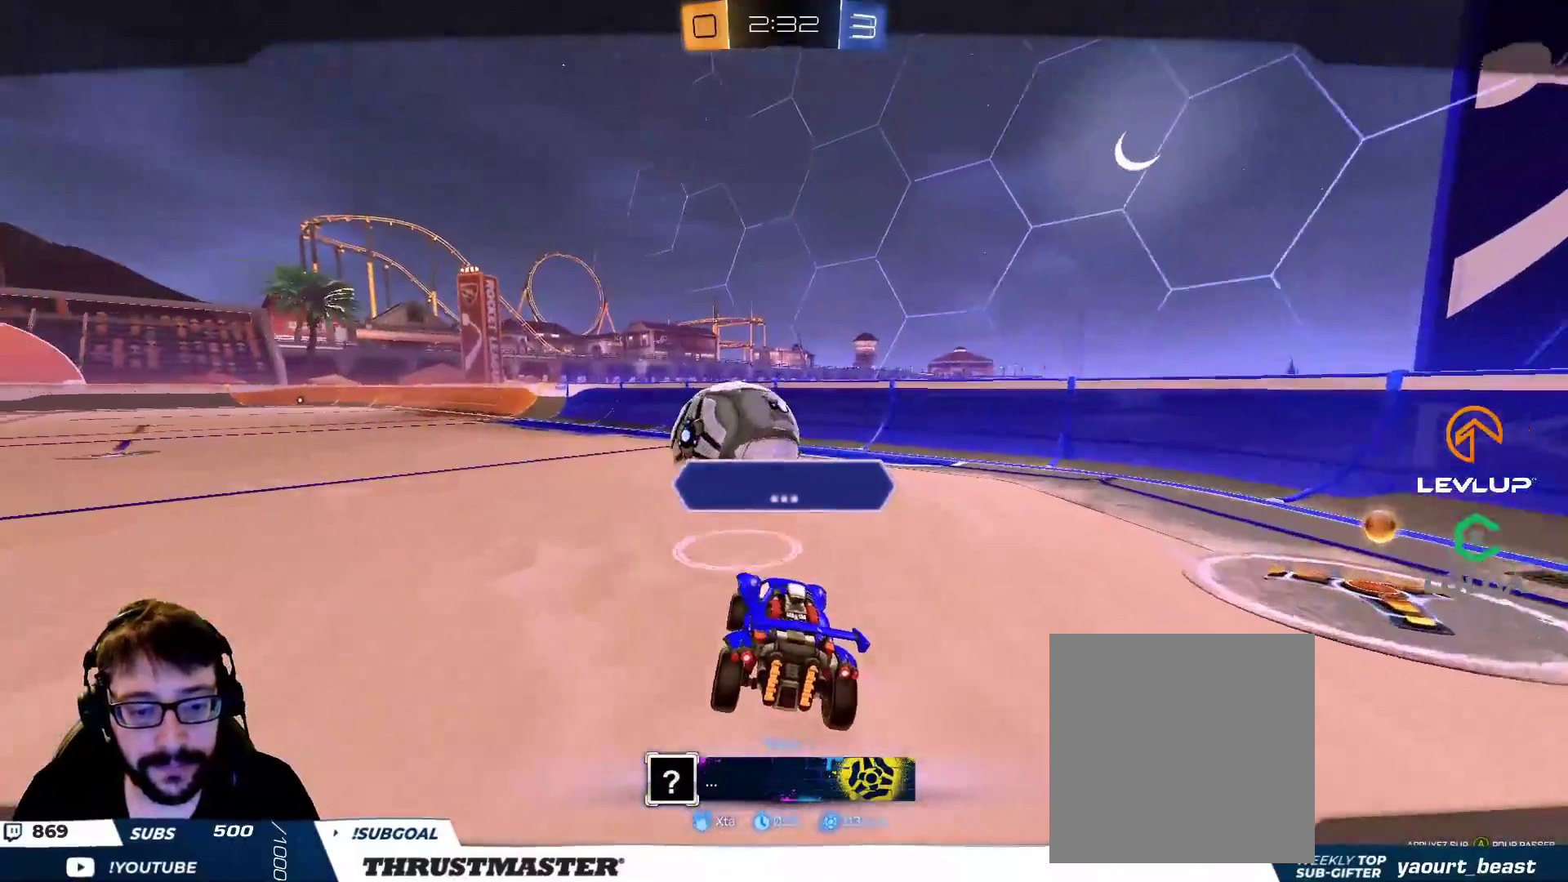
{"buttons": [], "left_stick": "center", "right_stick": "center", "events": []}
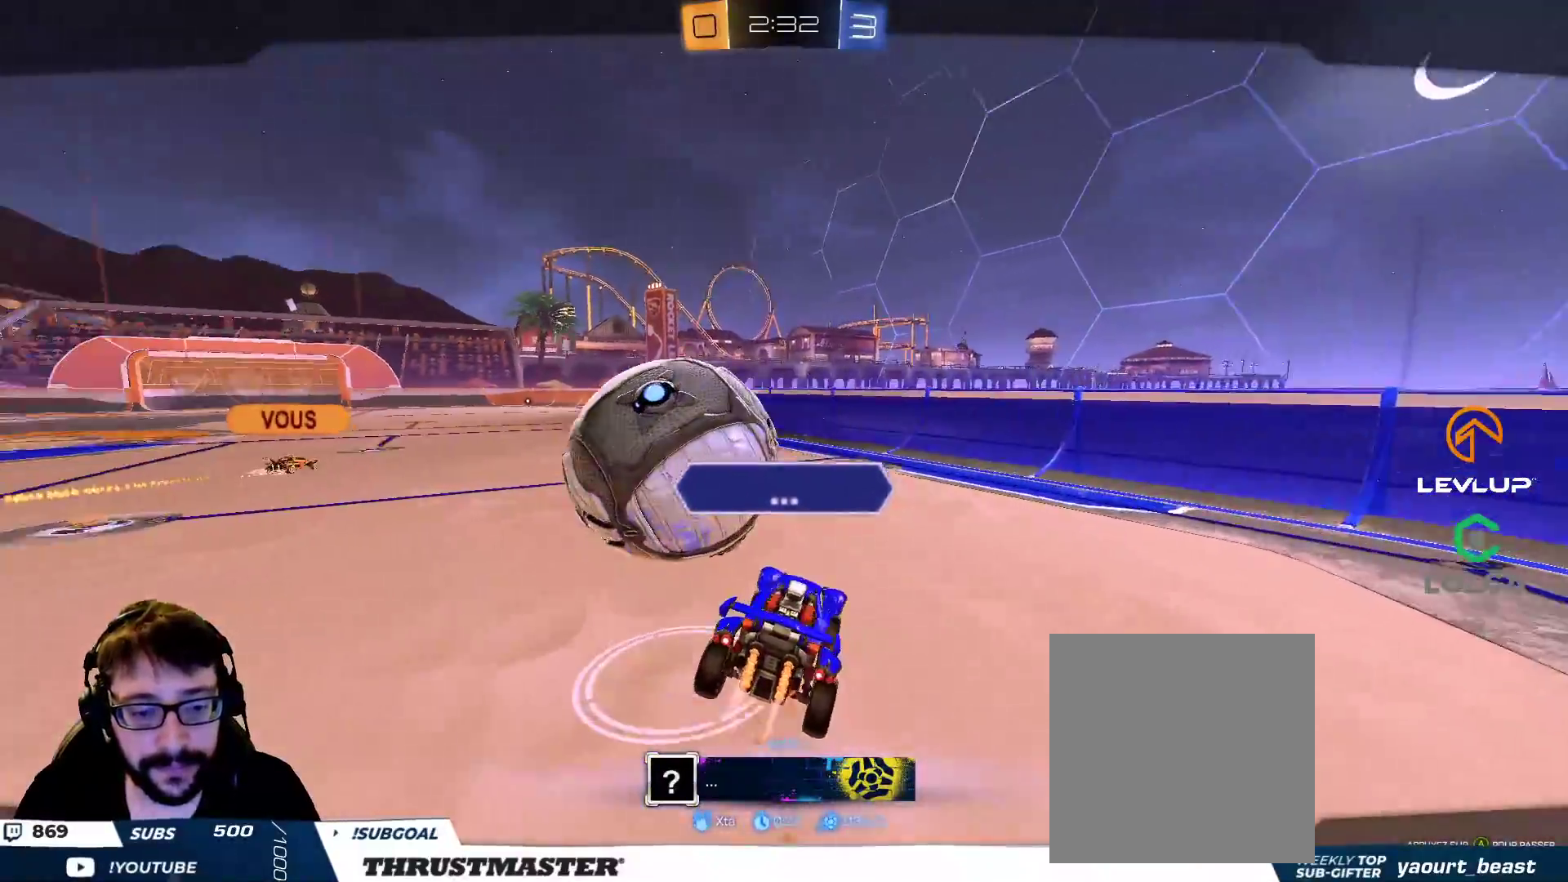
{"buttons": [], "left_stick": "center", "right_stick": "center", "events": []}